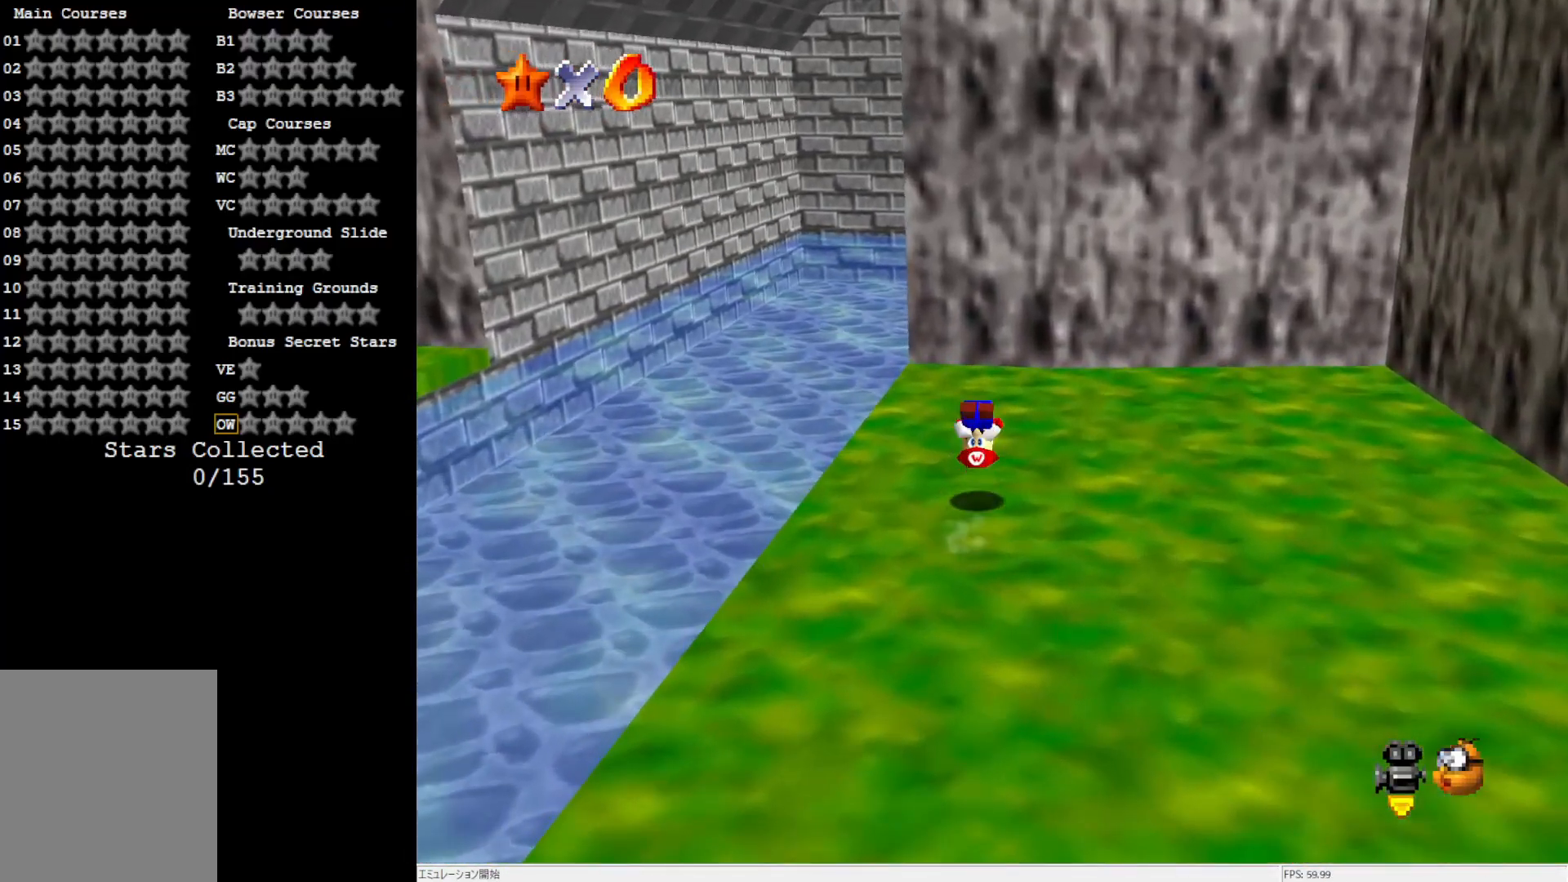
Gameplay with a controller (Nintendo layout); each line is a JSON object with the inputs held at the frame after it. "events" lists button and stick changes between this image and that frame as [ms after this image, input, new state], when the widget could be followed in between. Not read: L3 R3.
{"buttons": [], "left_stick": "up-left", "events": [[17, "left_stick", "center"], [83, "left_stick", "up"], [350, "left_stick", "up-left"]]}
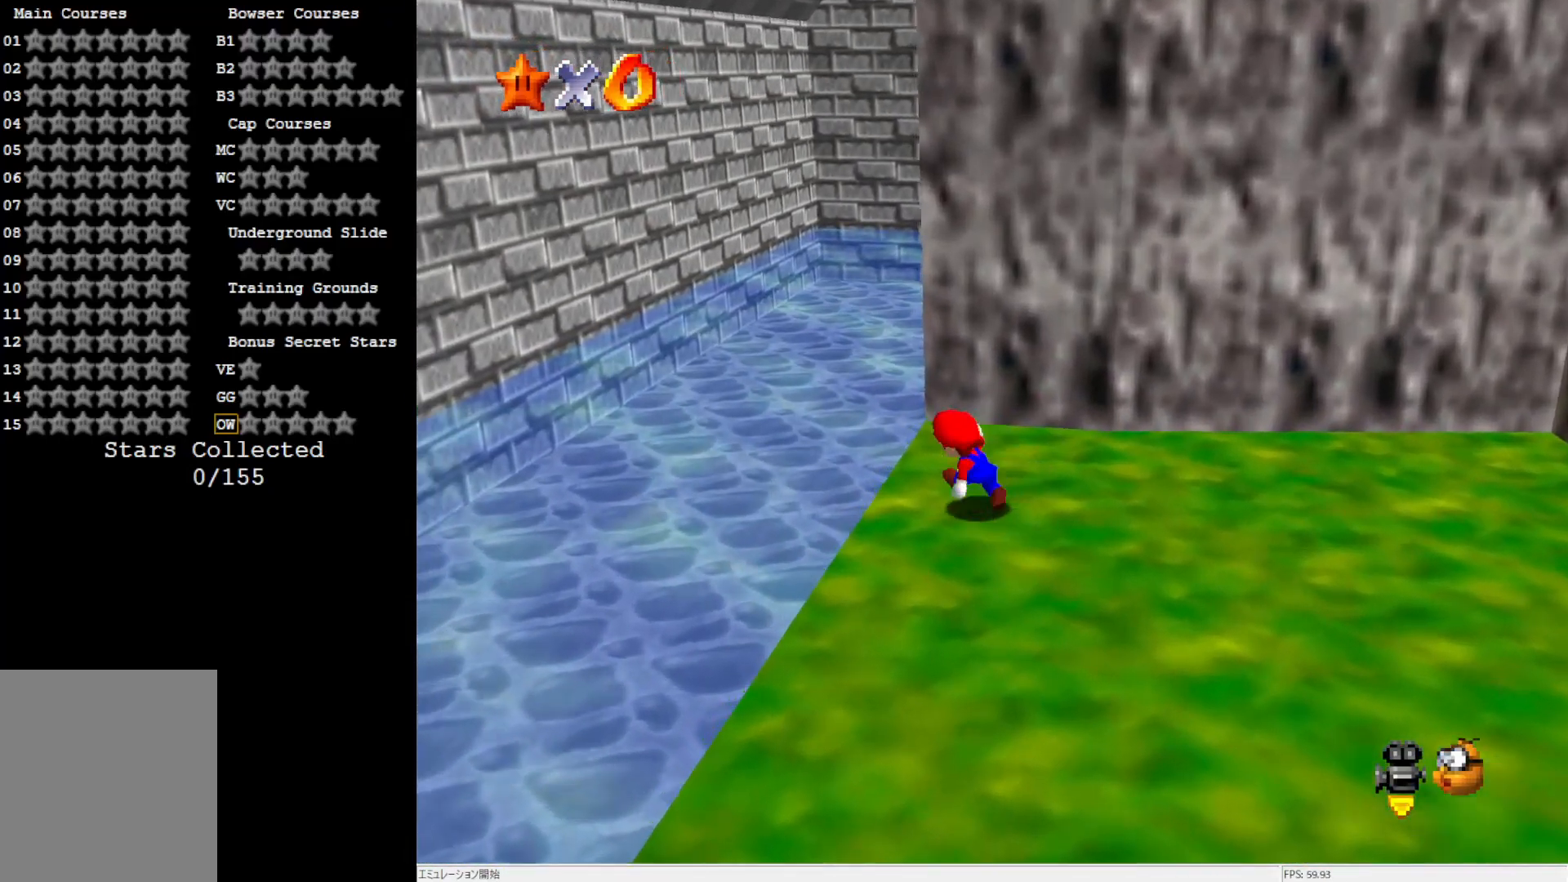
{"buttons": [], "left_stick": "up-left", "events": [[83, "Z", "down"], [150, "A", "down"], [233, "Z", "up"], [350, "A", "up"]]}
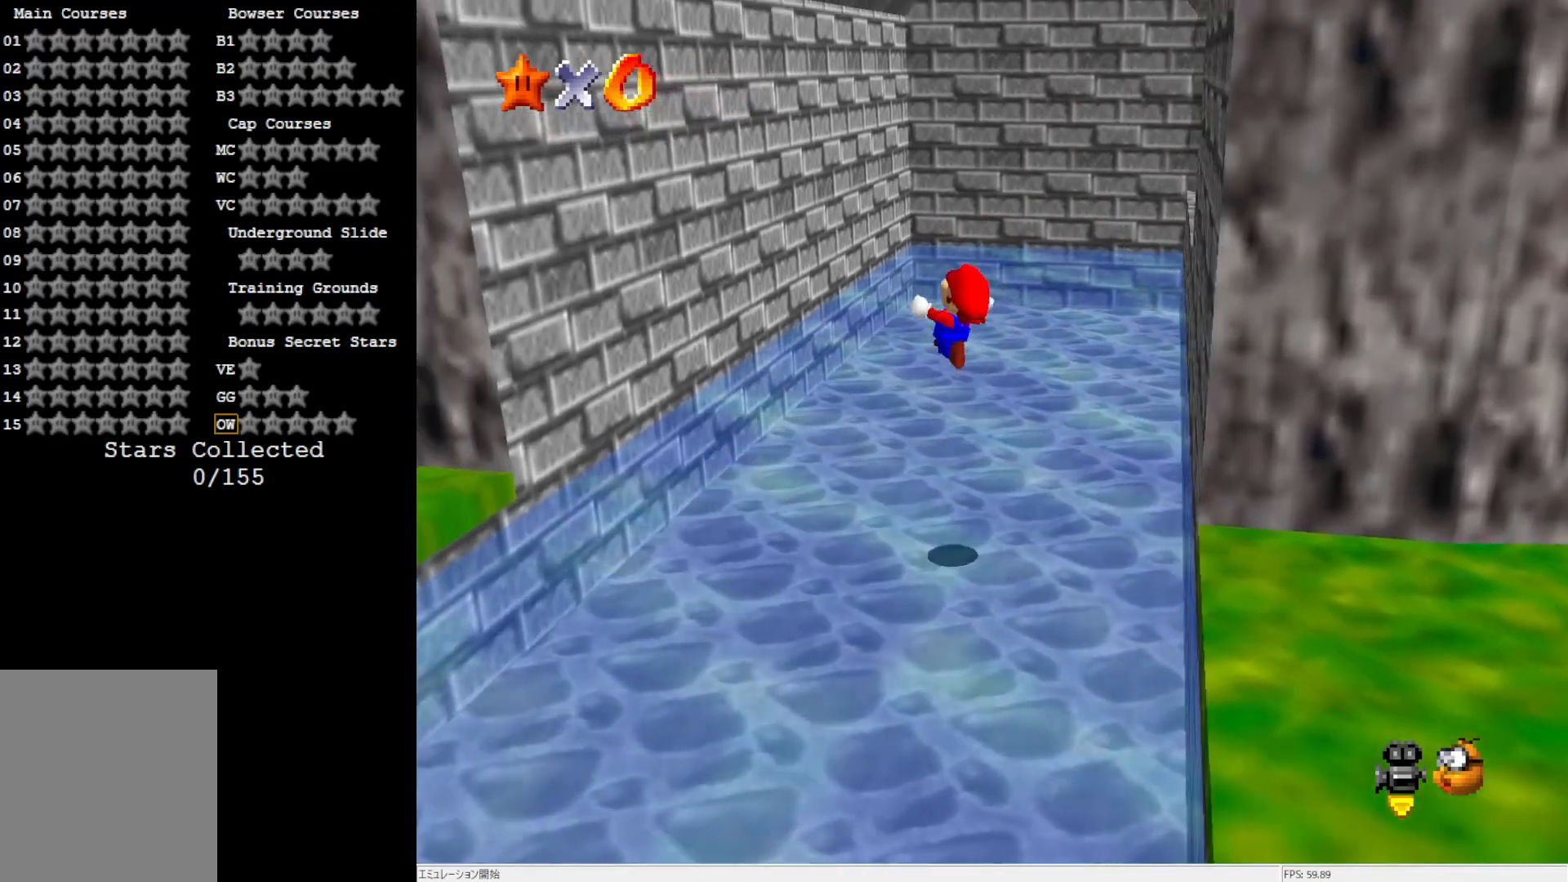
{"buttons": [], "left_stick": "up-left", "events": []}
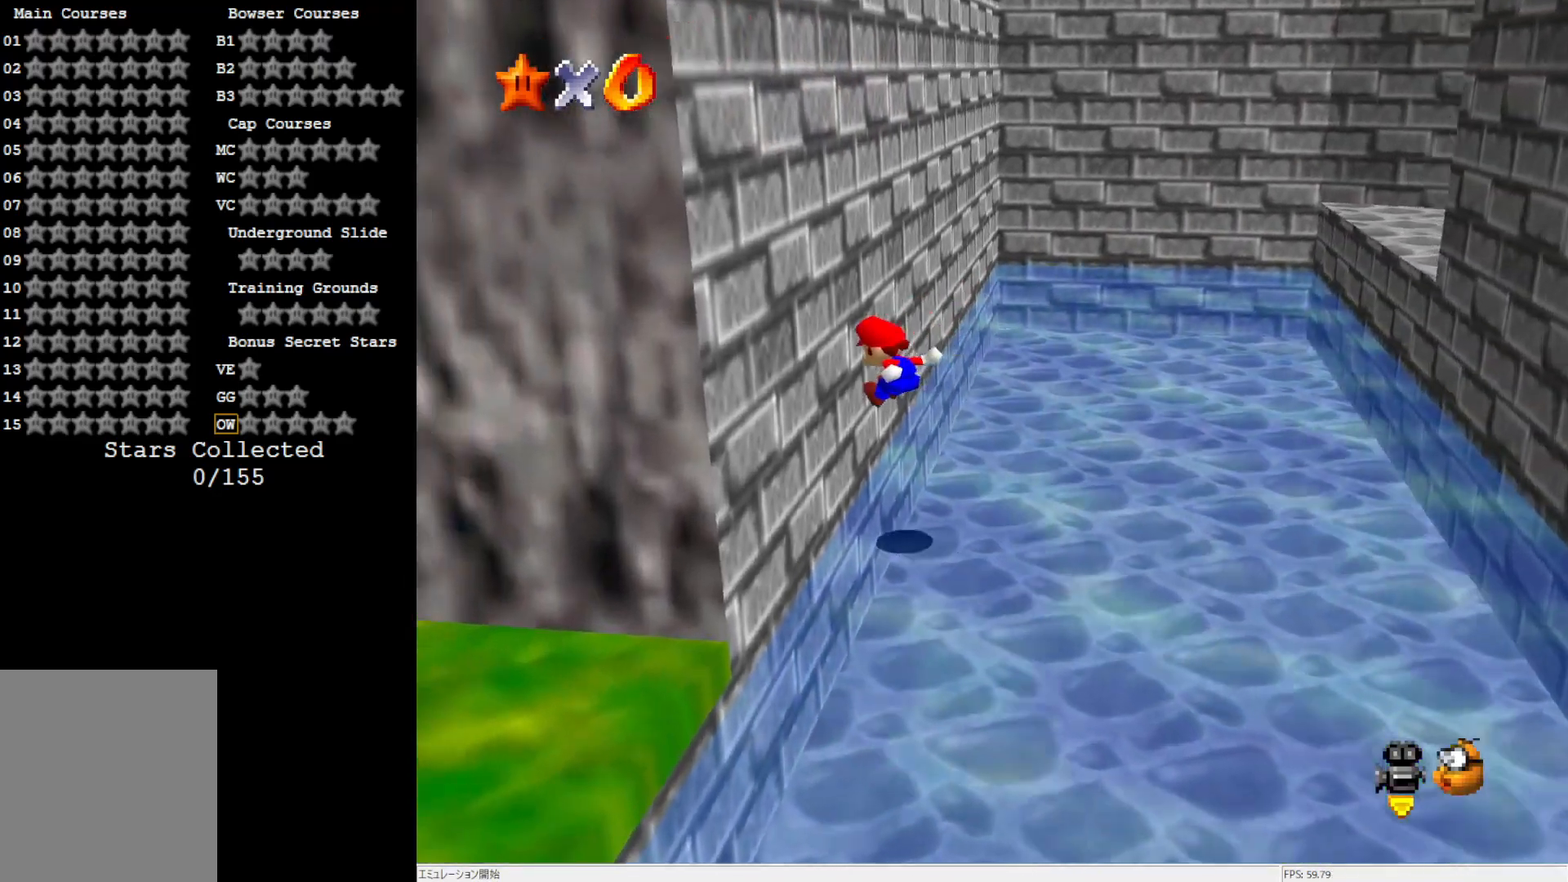
{"buttons": ["A"], "left_stick": "up-right", "events": [[50, "A", "down"], [83, "left_stick", "up-right"]]}
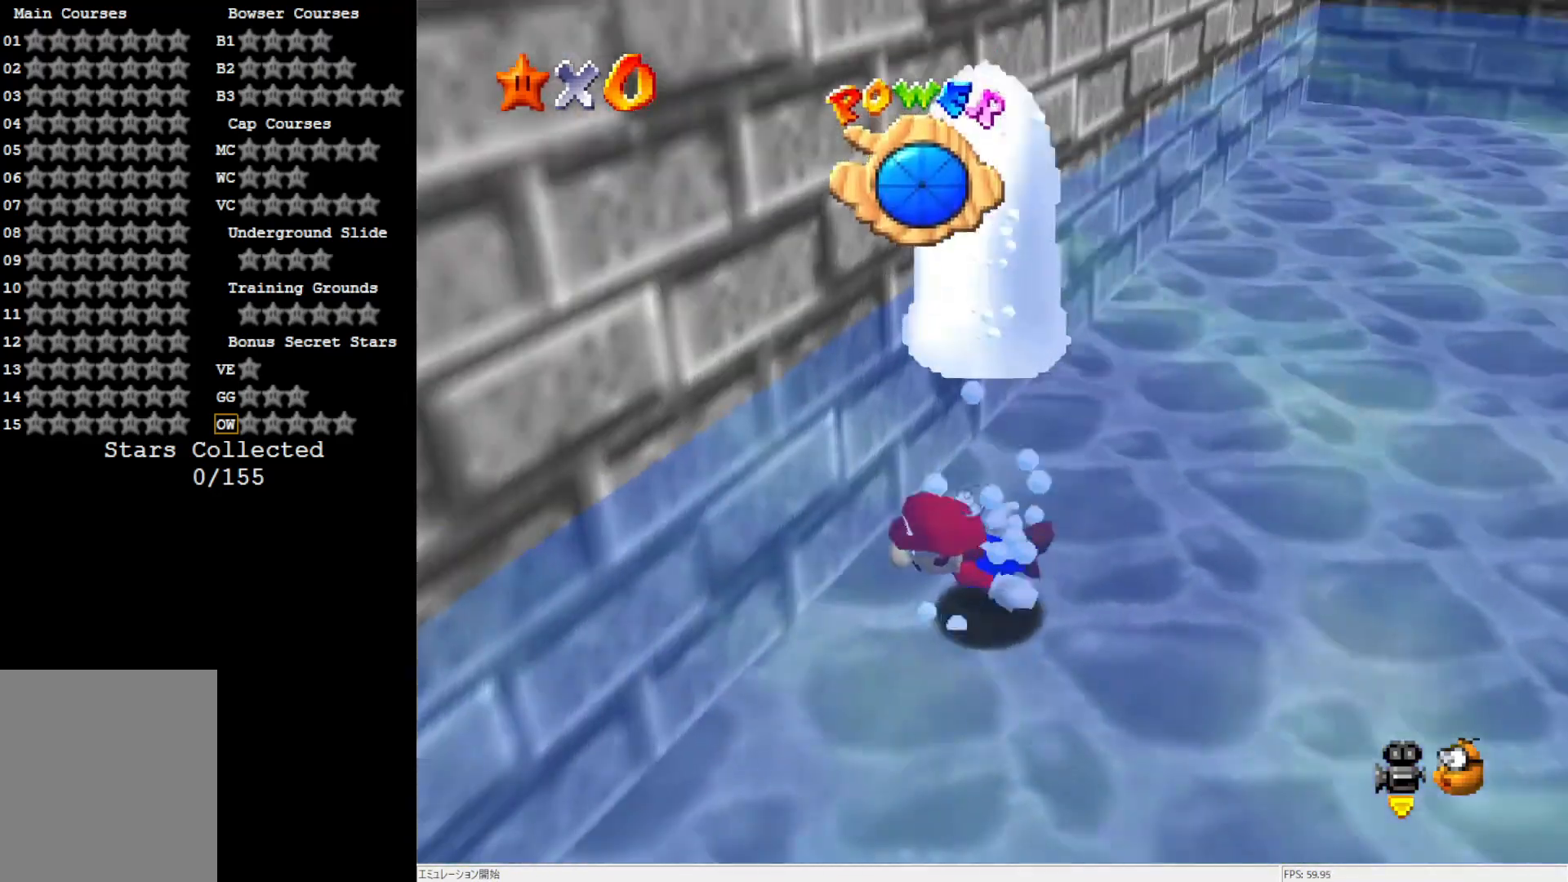
{"buttons": ["A"], "left_stick": "right", "events": [[17, "A", "up"], [83, "left_stick", "center"], [250, "left_stick", "right"], [433, "A", "down"]]}
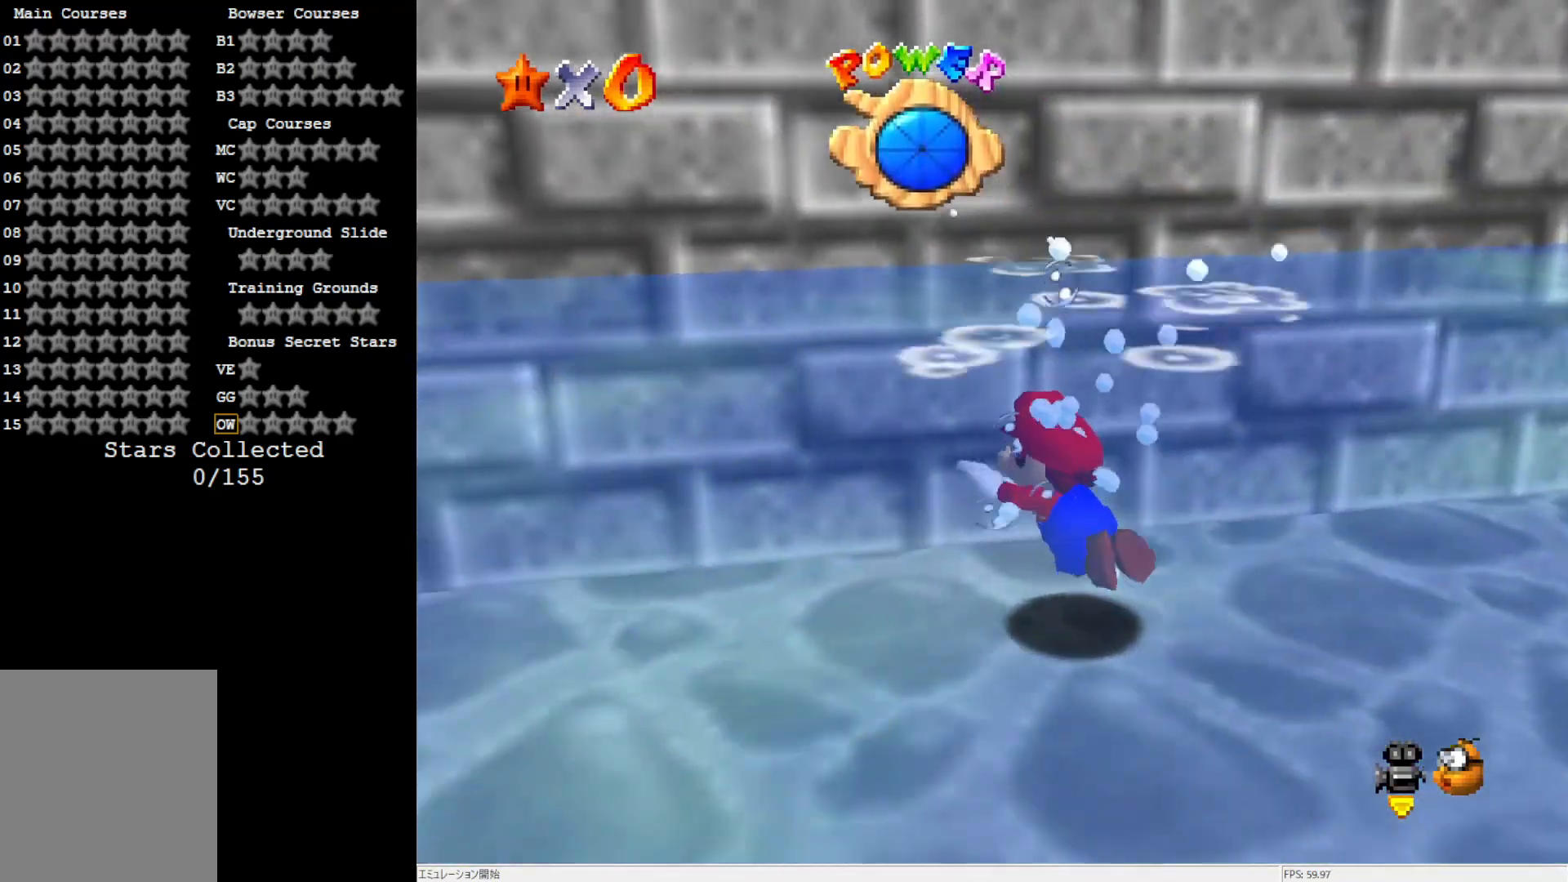
{"buttons": [], "left_stick": "right", "events": [[317, "A", "up"]]}
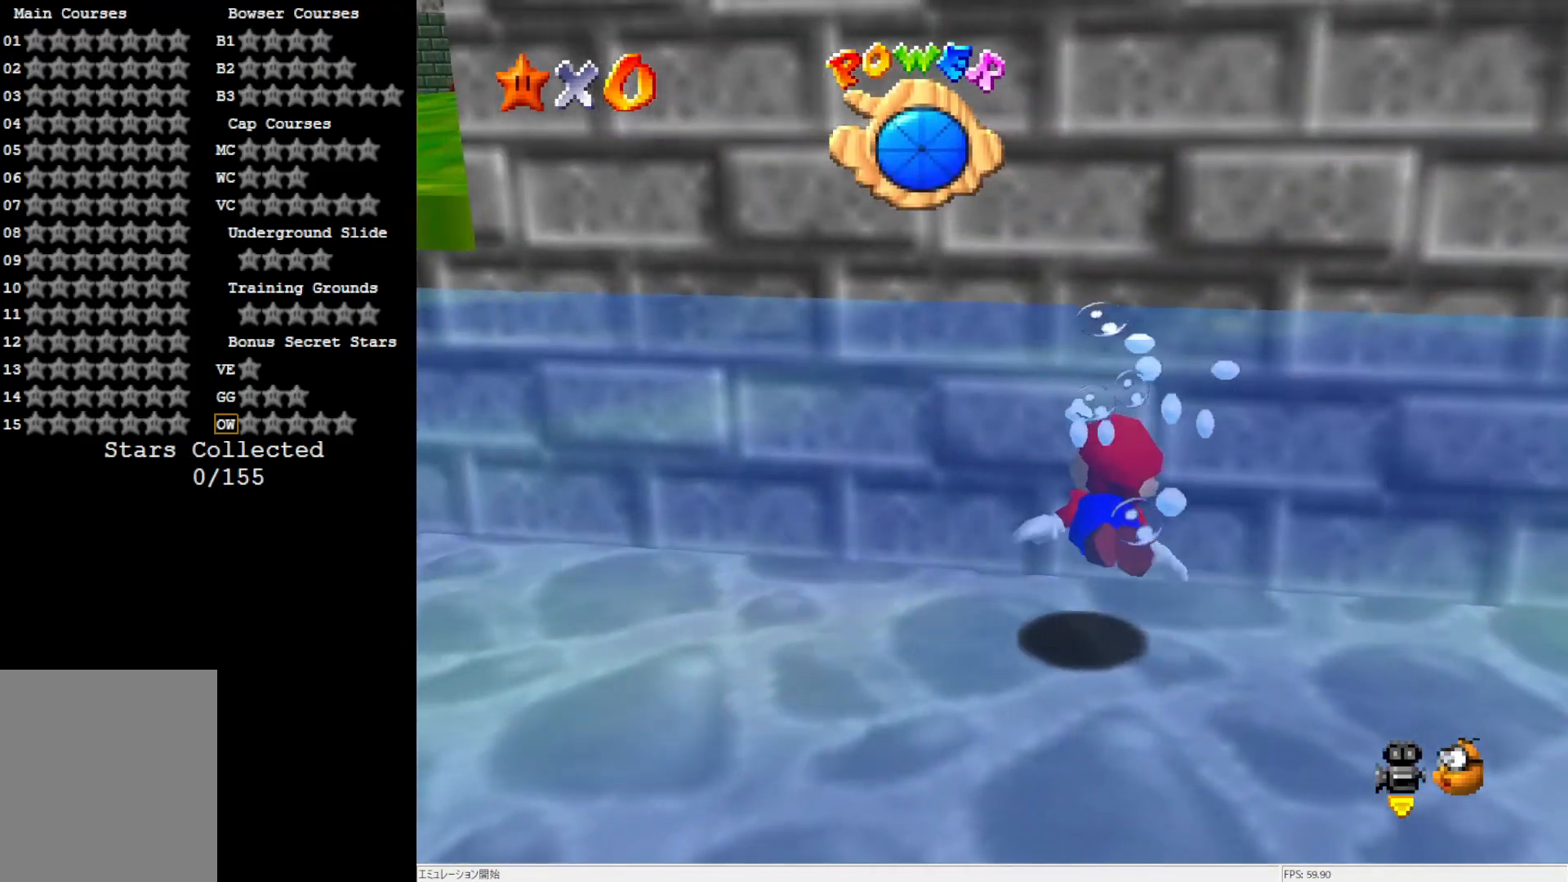
{"buttons": [], "left_stick": "right", "events": [[17, "A", "down"], [450, "A", "up"]]}
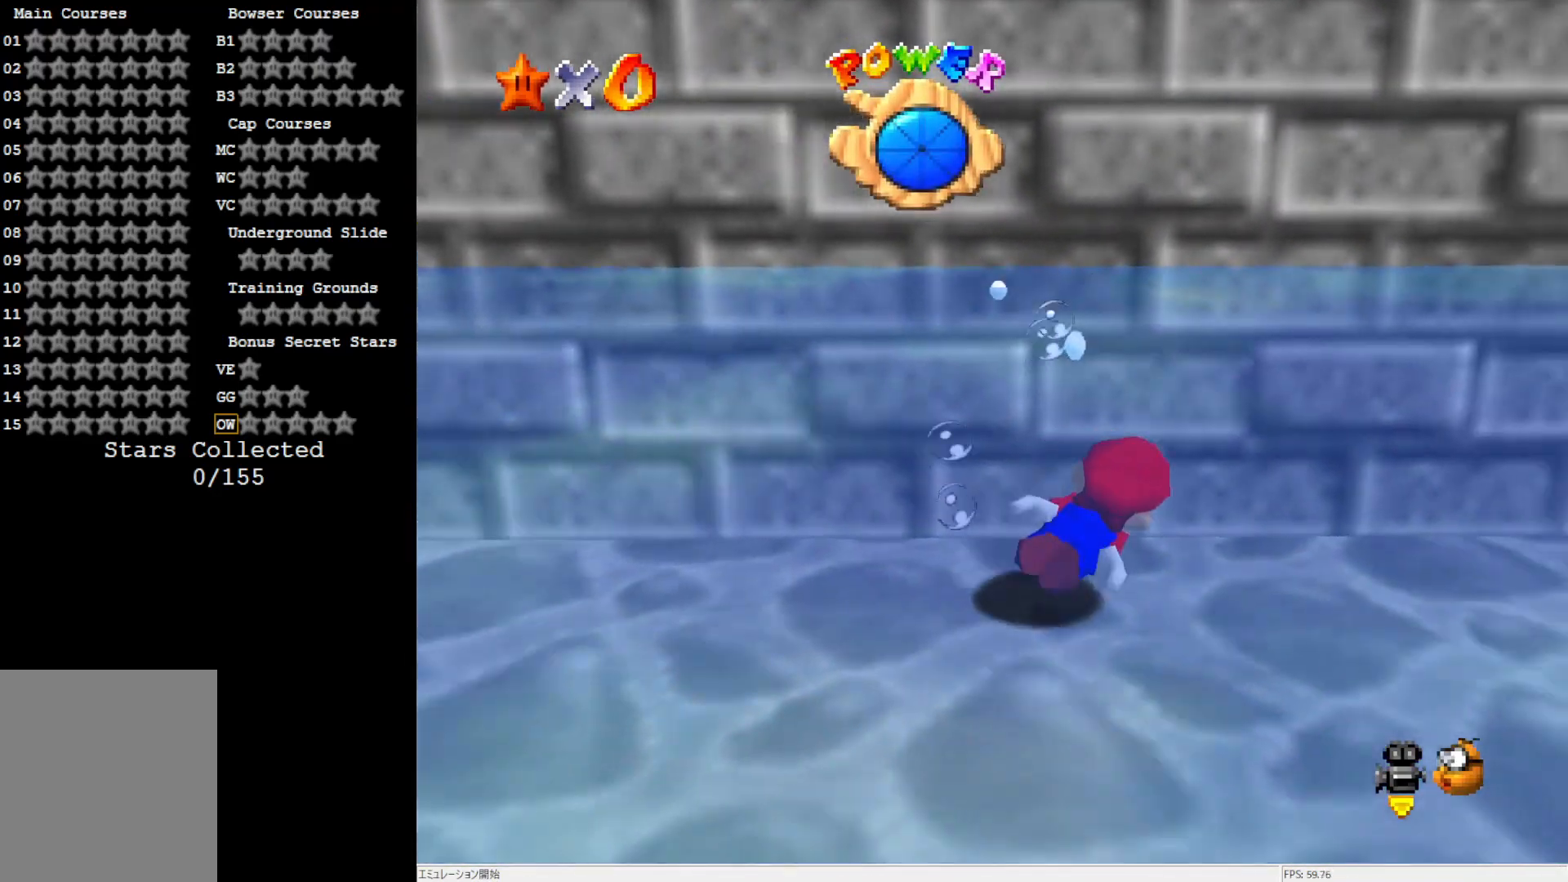
{"buttons": ["A"], "left_stick": "down-right", "events": [[83, "left_stick", "down-right"], [183, "A", "down"]]}
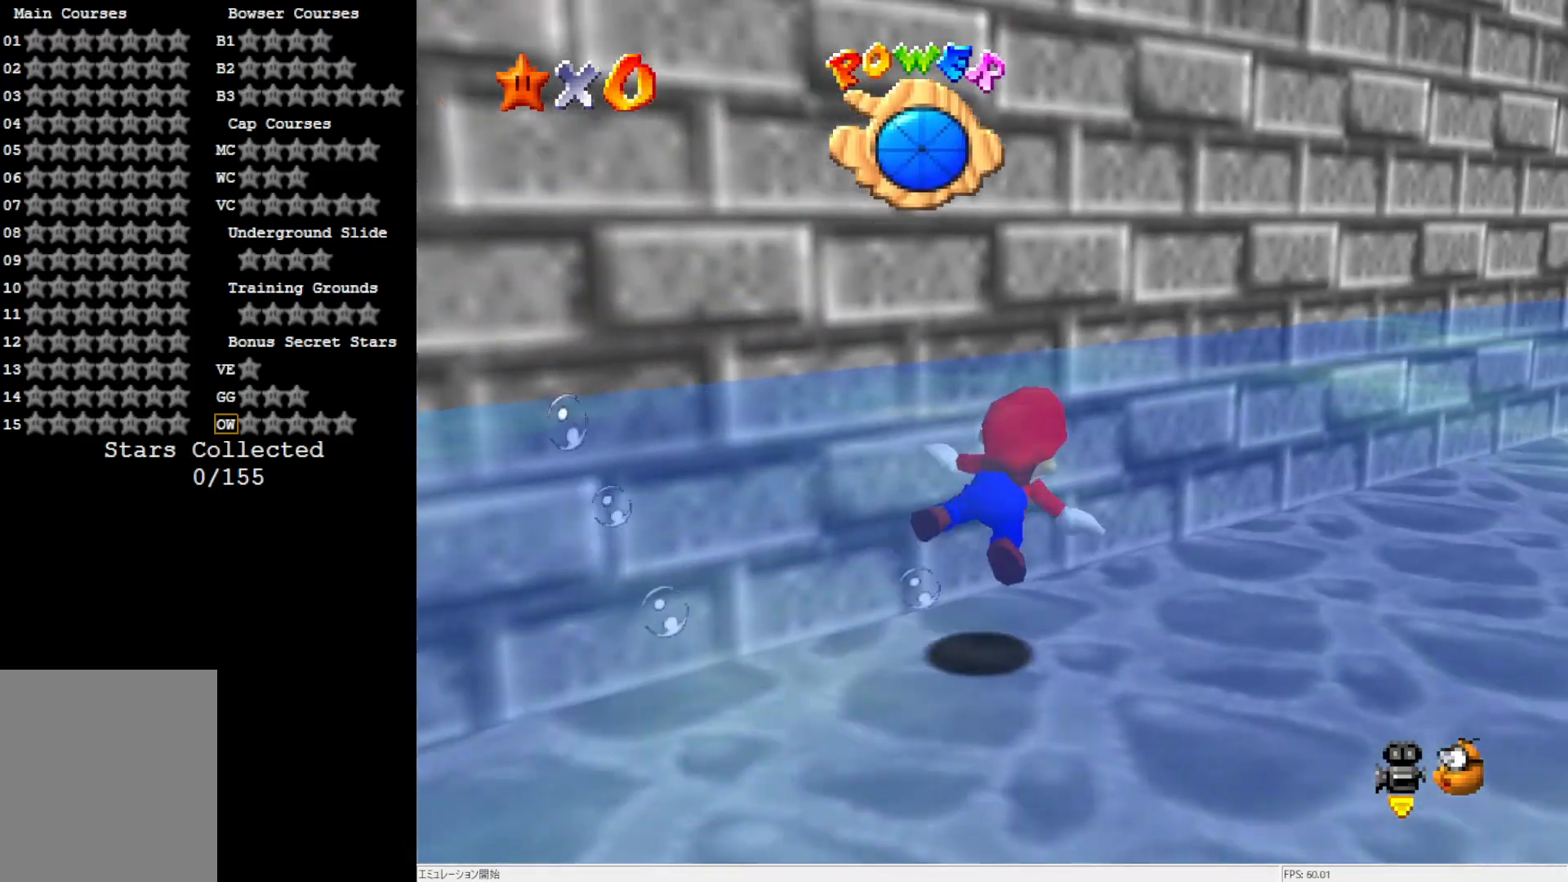
{"buttons": ["A"], "left_stick": "down-right", "events": [[117, "A", "up"], [350, "A", "down"]]}
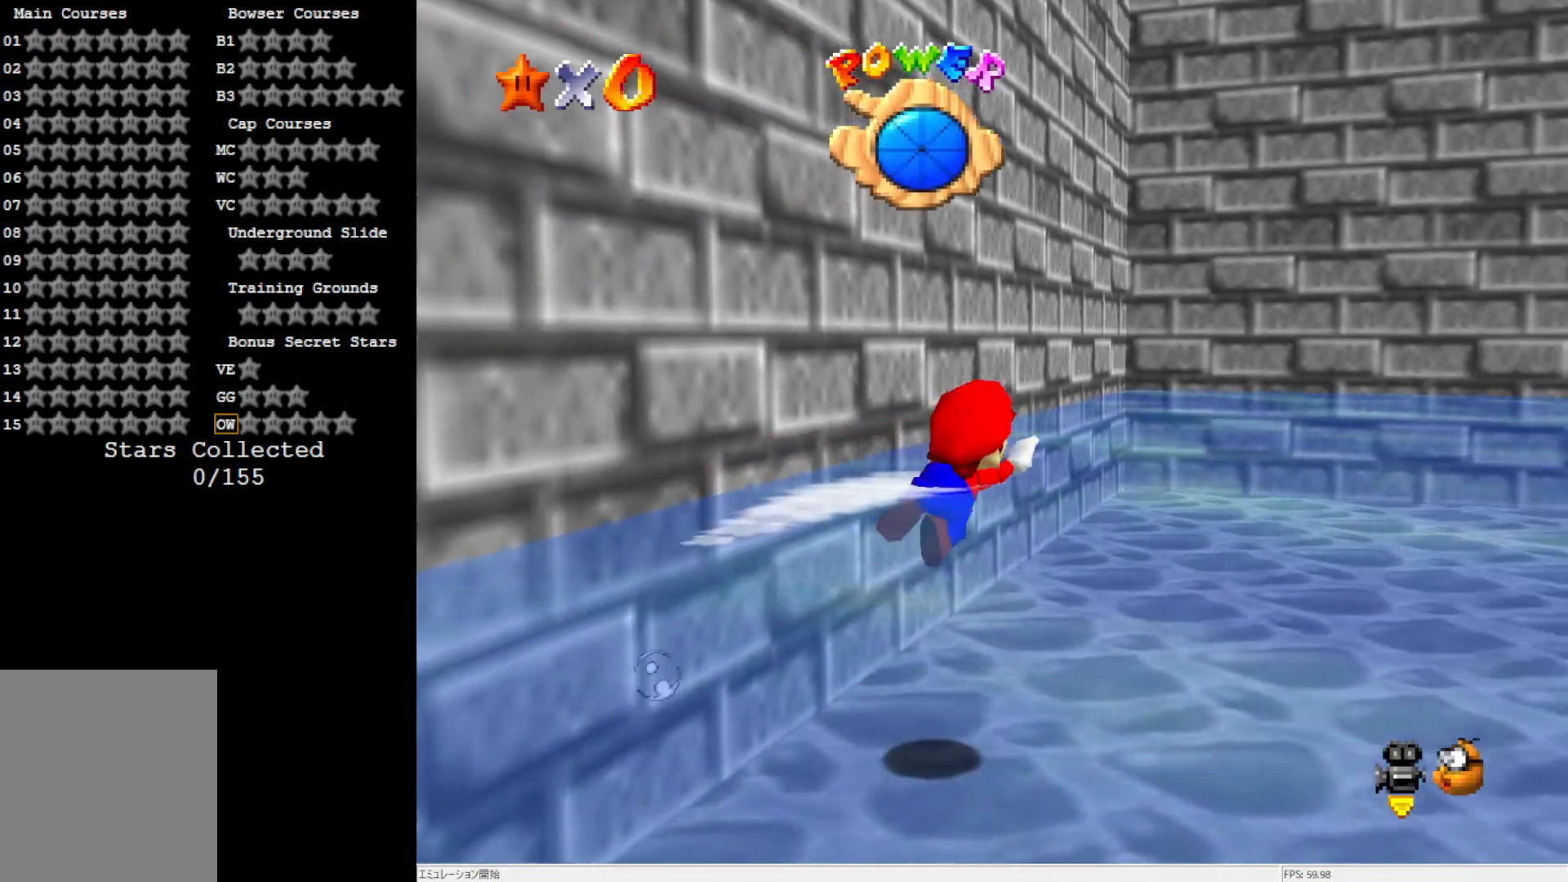
{"buttons": [], "left_stick": "down-right", "events": [[283, "A", "up"]]}
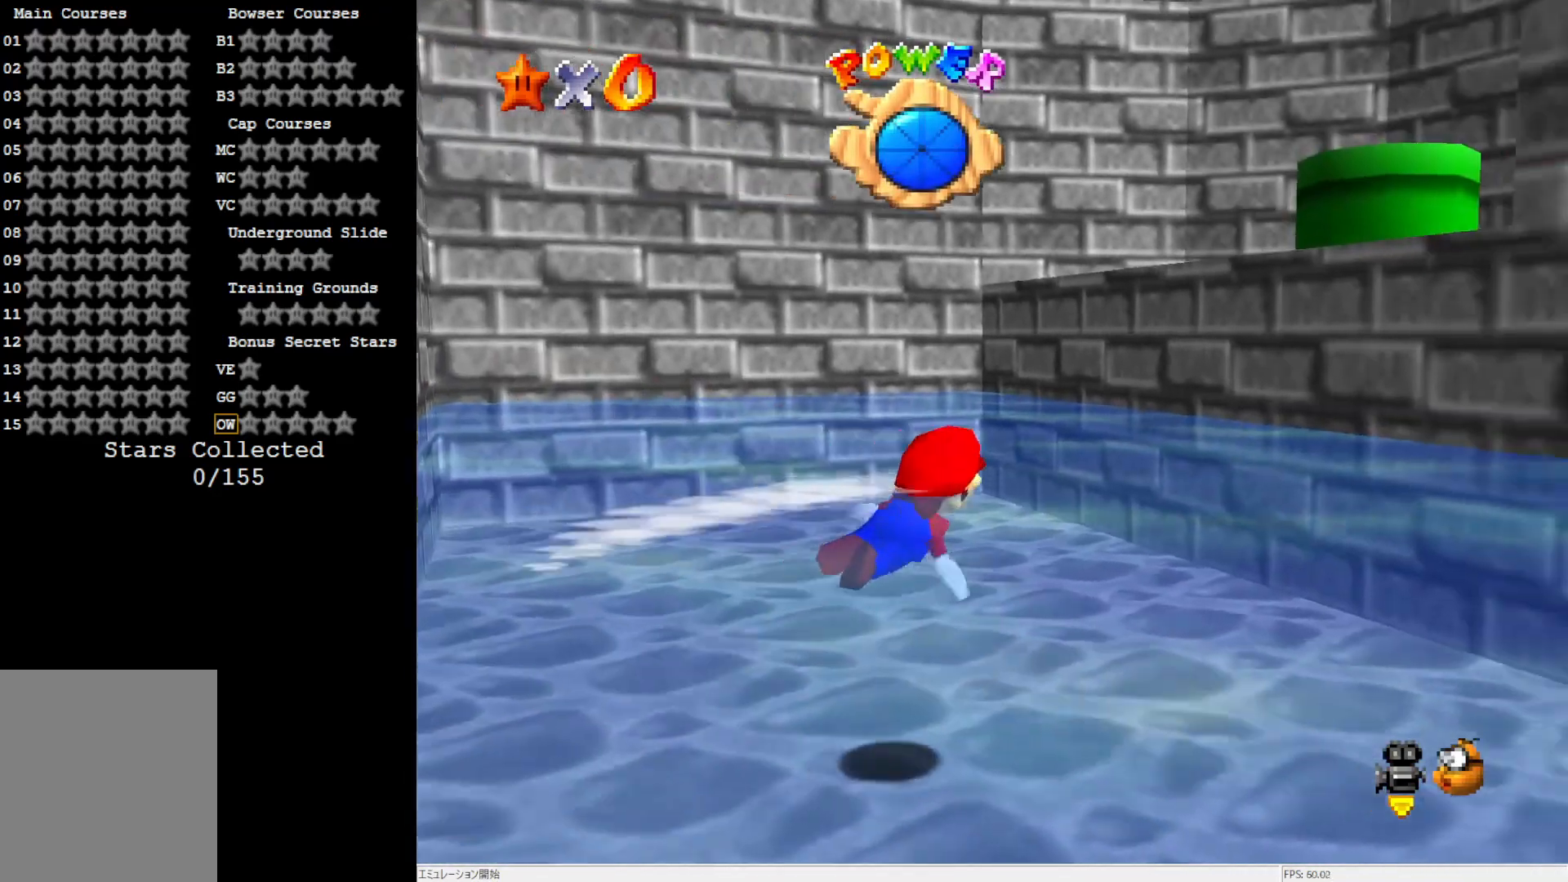
{"buttons": [], "left_stick": "down-left", "events": [[17, "A", "down"], [17, "left_stick", "center"], [367, "A", "up"], [417, "left_stick", "down-left"]]}
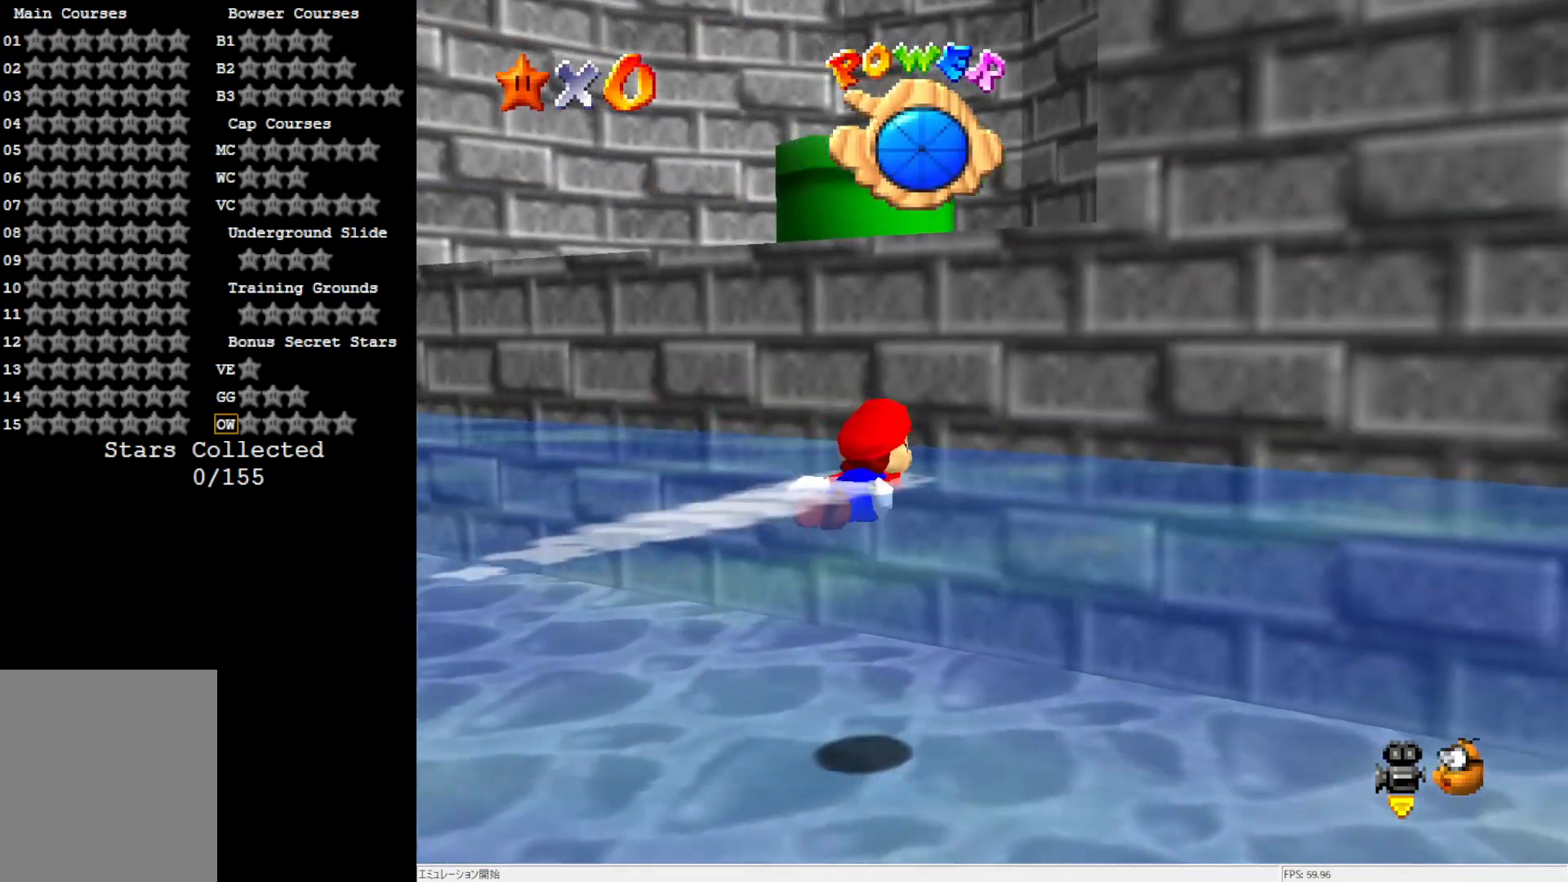
{"buttons": [], "left_stick": "down-left", "events": [[183, "A", "down"], [417, "A", "up"]]}
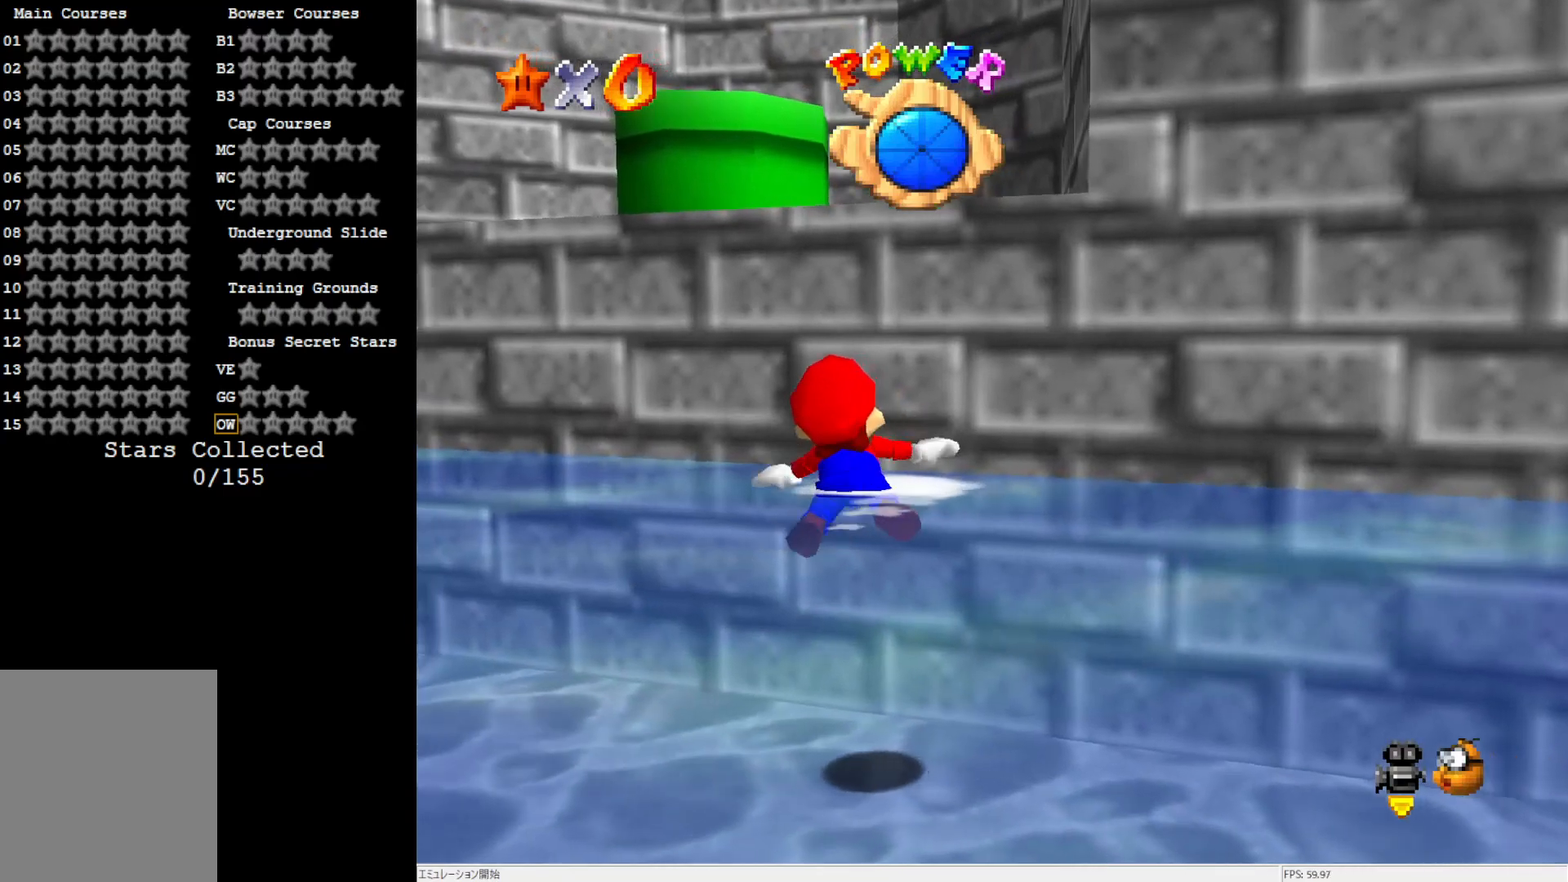
{"buttons": [], "left_stick": "right", "events": [[17, "A", "down"], [250, "A", "up"], [250, "left_stick", "up-right"], [483, "left_stick", "right"]]}
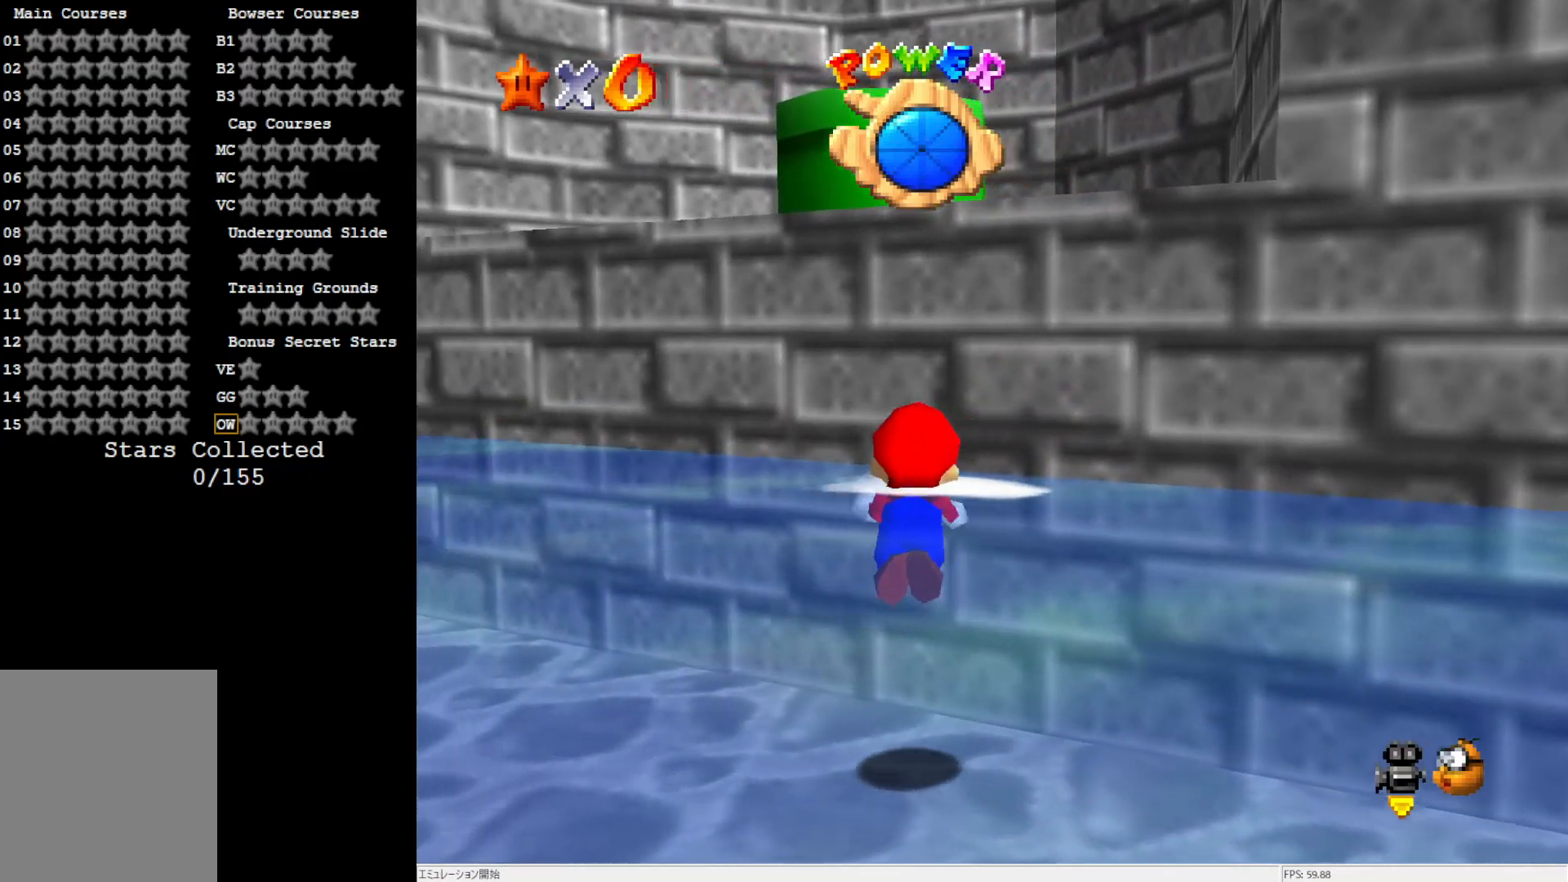
{"buttons": [], "left_stick": "center", "events": [[17, "left_stick", "up-right"], [50, "left_stick", "down"], [167, "A", "down"], [350, "A", "up"], [450, "left_stick", "center"]]}
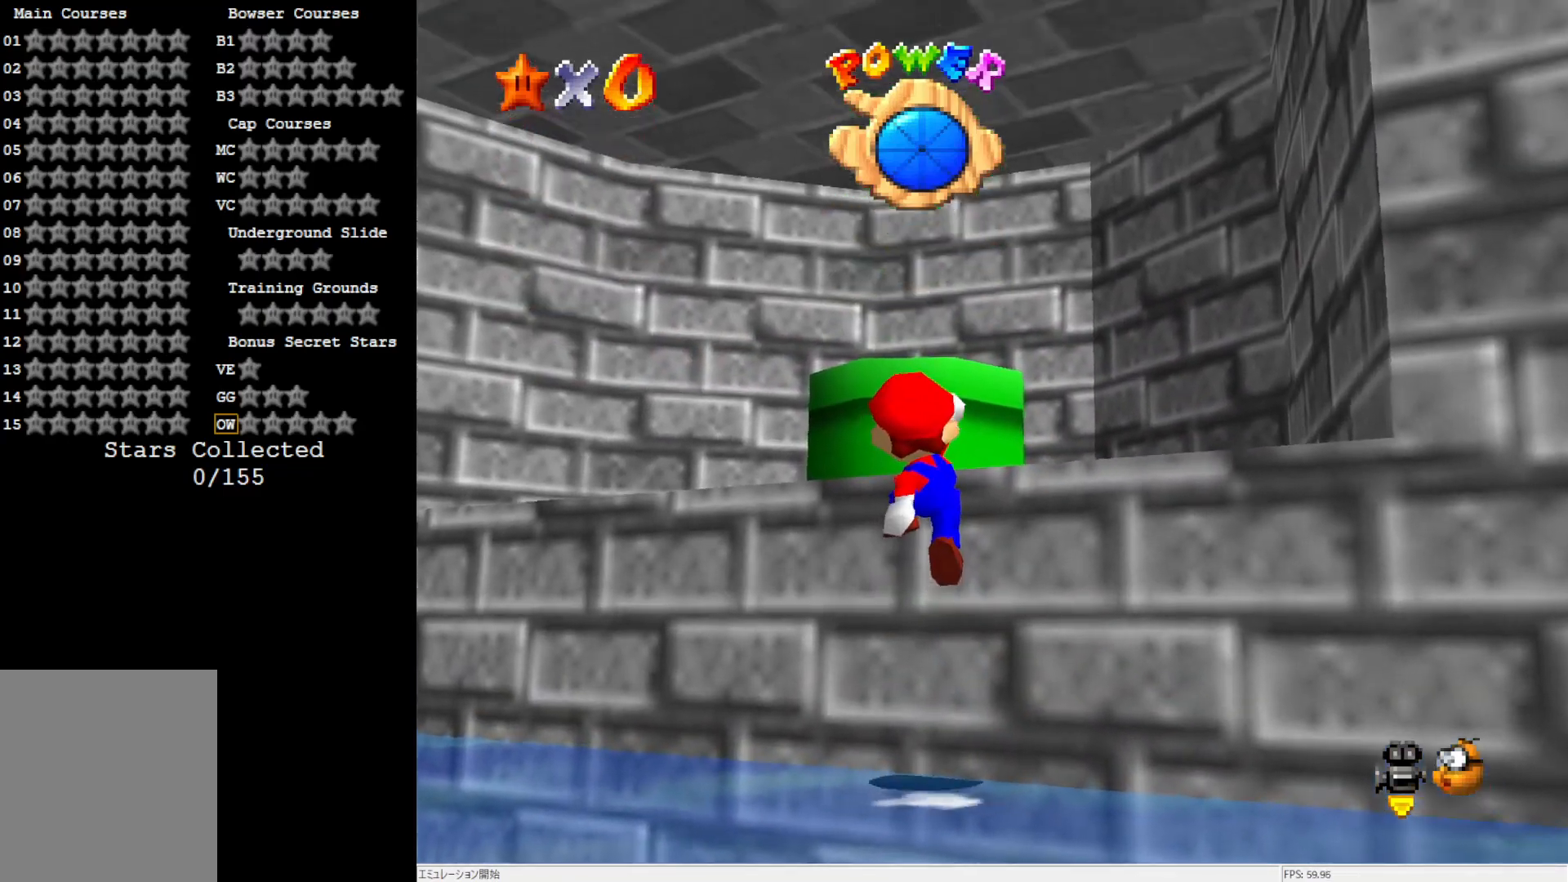
{"buttons": [], "left_stick": "center", "events": [[250, "A", "down"], [367, "A", "up"]]}
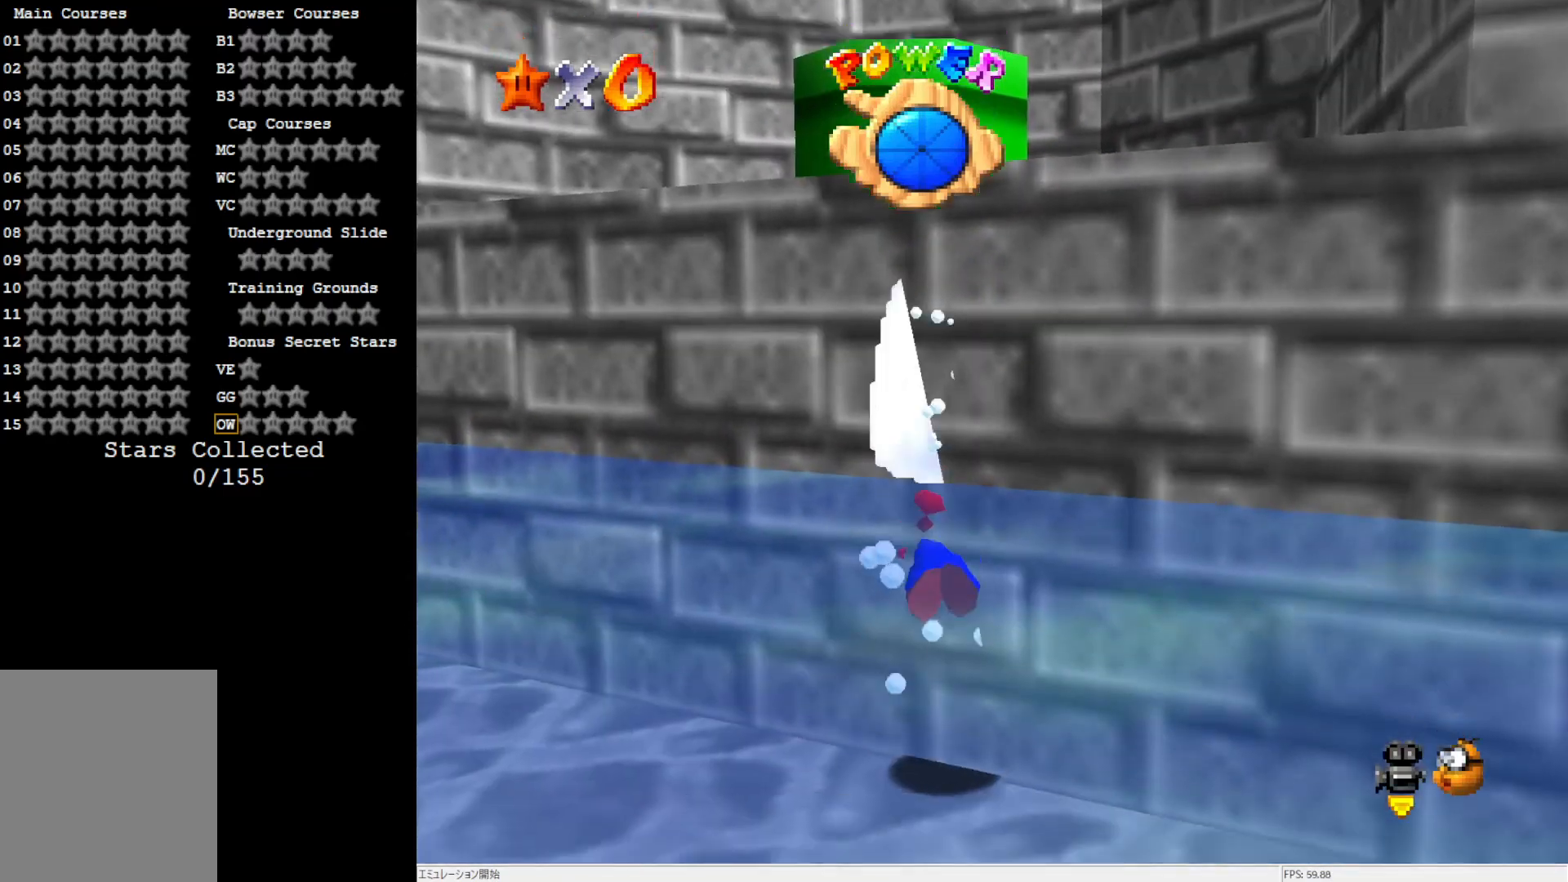
{"buttons": [], "left_stick": "down-right", "events": [[50, "A", "down"], [283, "A", "up"], [317, "left_stick", "right"], [400, "left_stick", "down-right"]]}
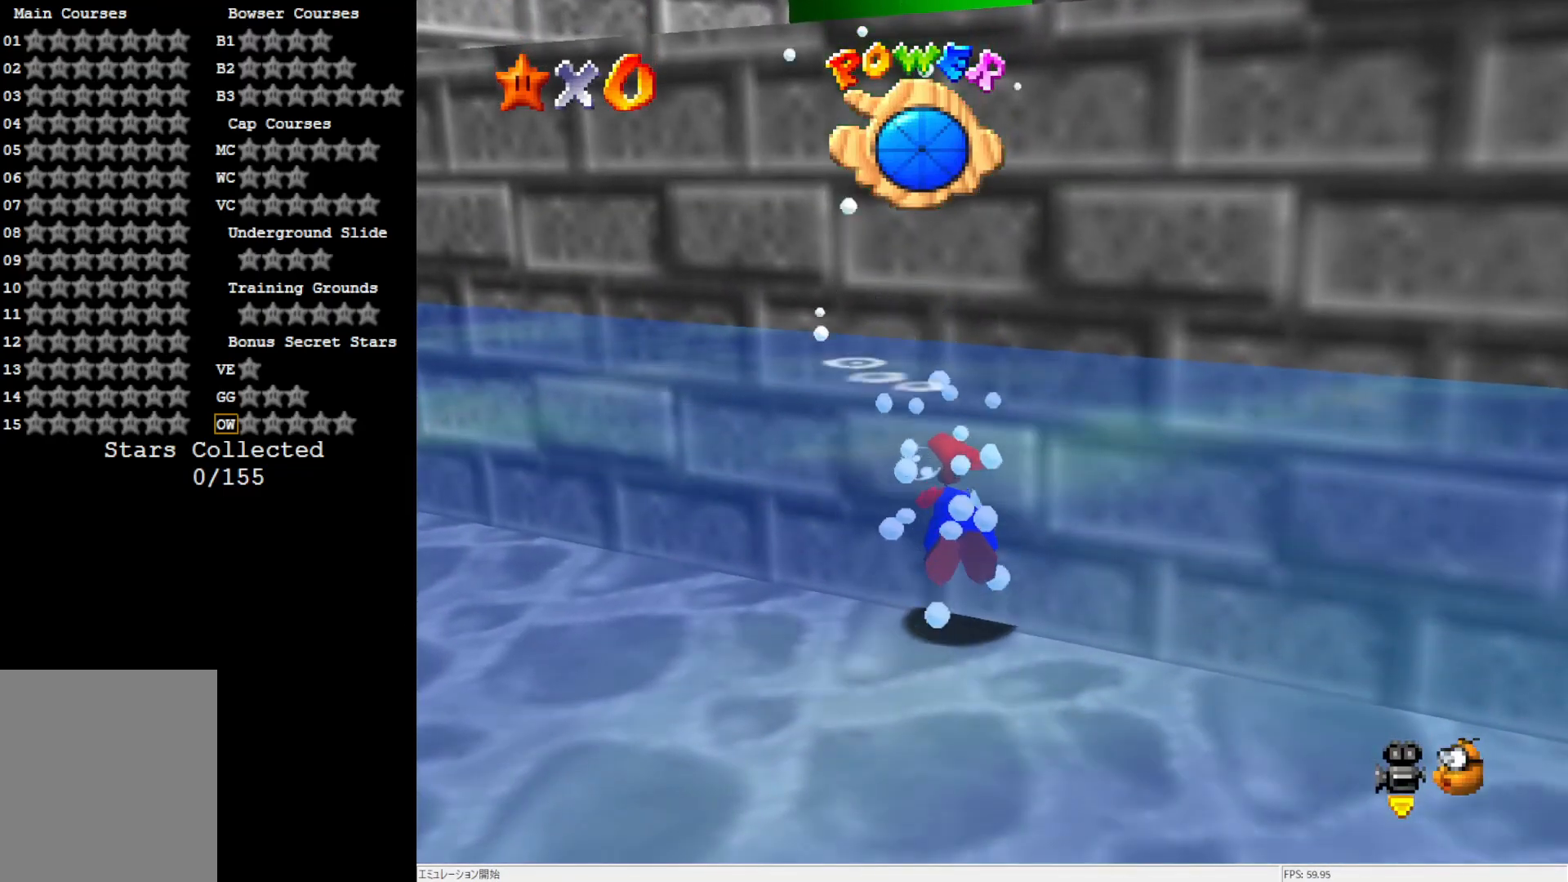
{"buttons": [], "left_stick": "down", "events": [[17, "A", "down"], [50, "left_stick", "down"], [450, "A", "up"]]}
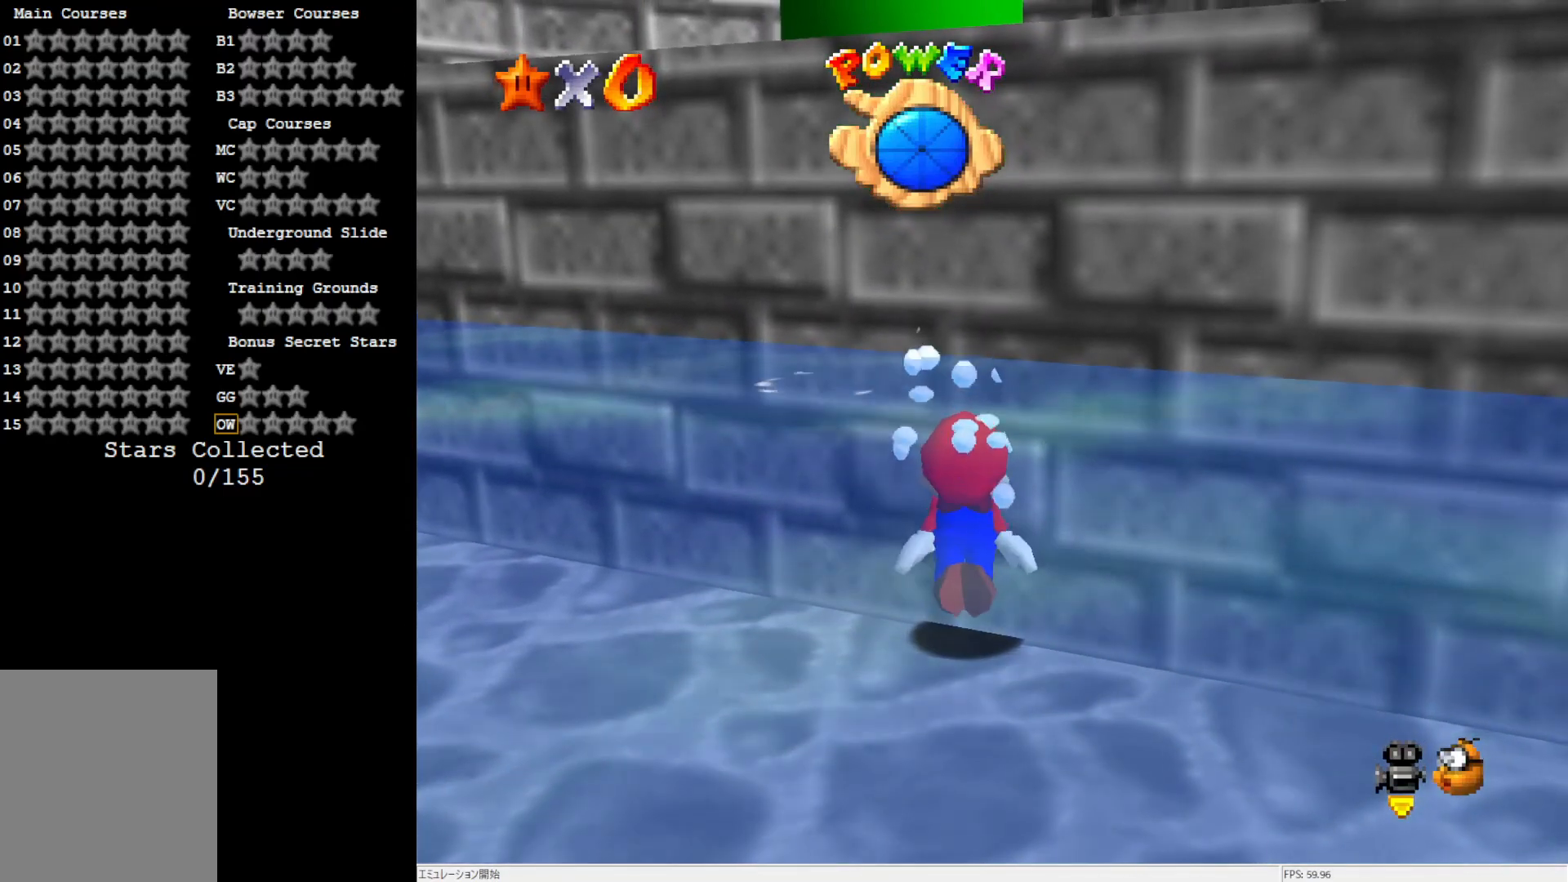
{"buttons": ["A"], "left_stick": "center", "events": [[83, "left_stick", "up-right"], [217, "A", "down"], [217, "left_stick", "center"]]}
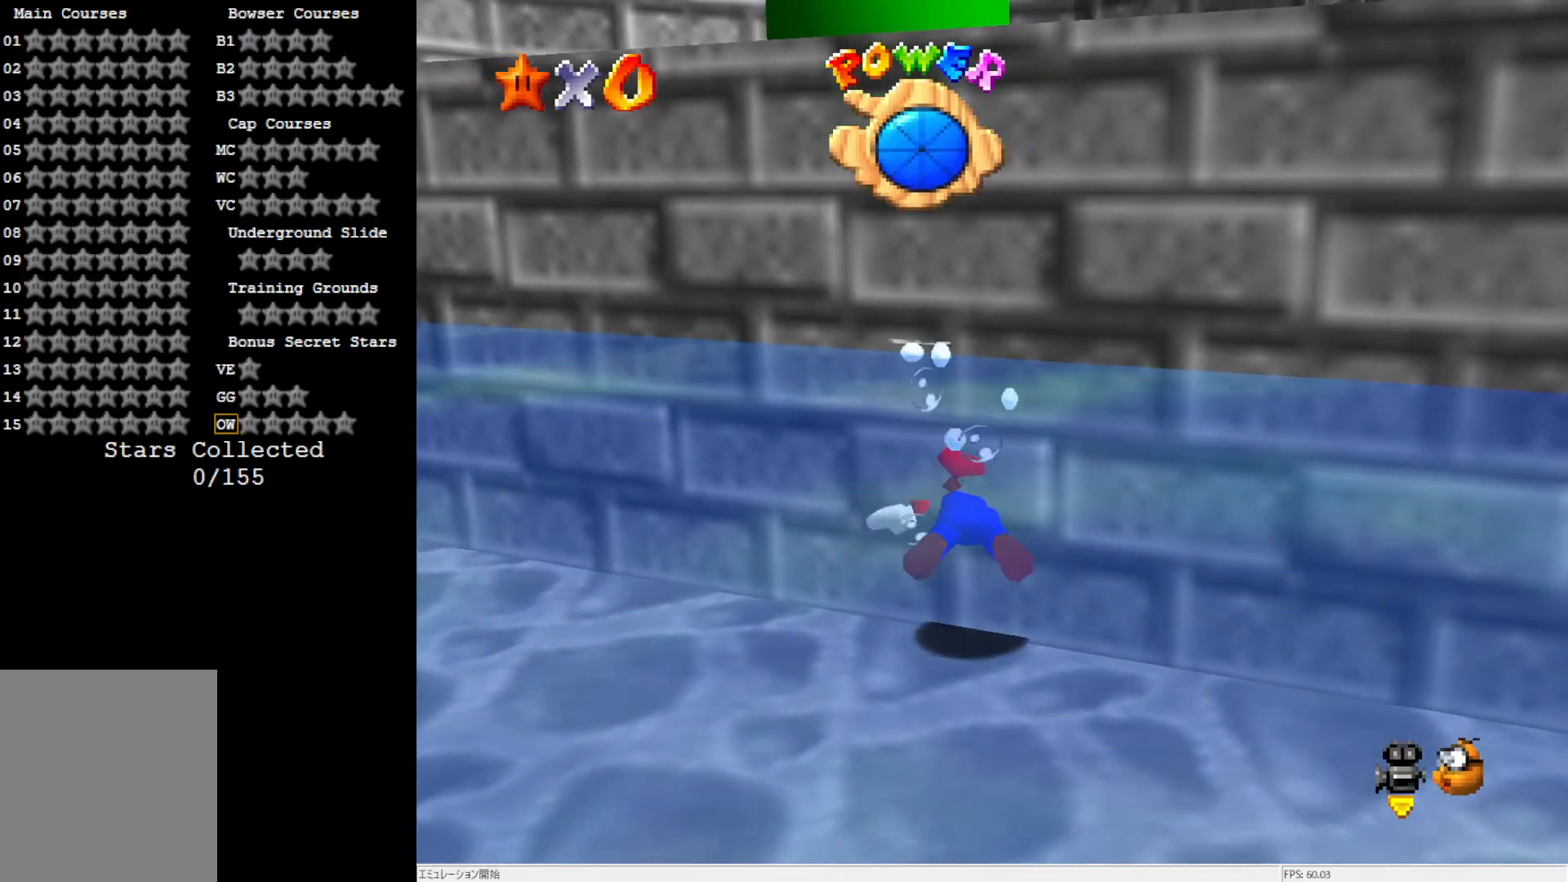
{"buttons": ["A"], "left_stick": "down", "events": [[50, "left_stick", "down"], [167, "A", "up"], [367, "A", "down"]]}
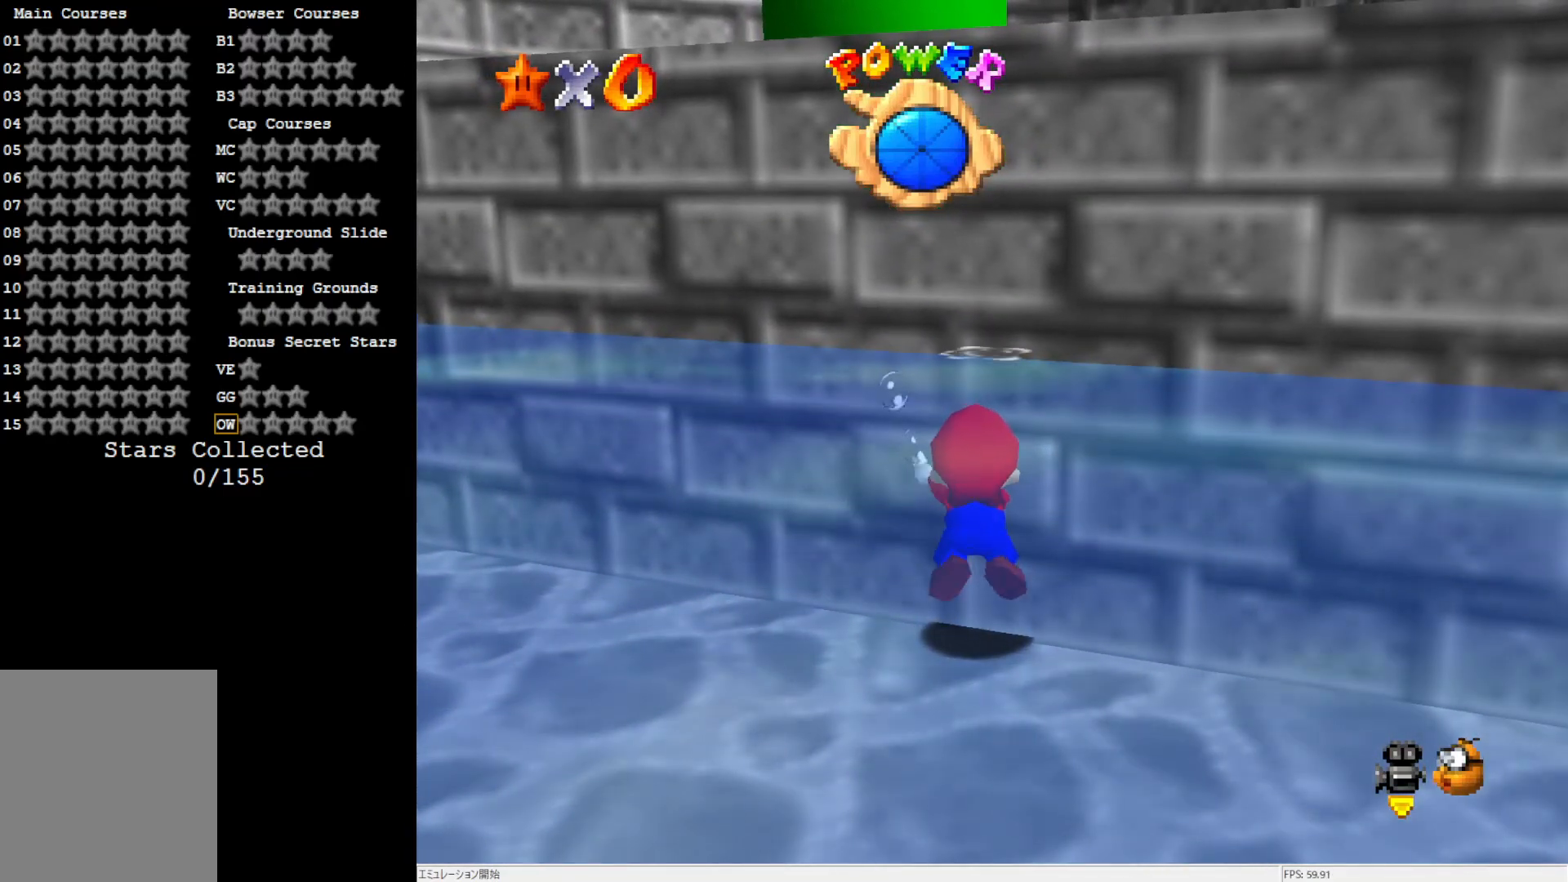
{"buttons": [], "left_stick": "center", "events": [[283, "A", "up"], [367, "left_stick", "center"]]}
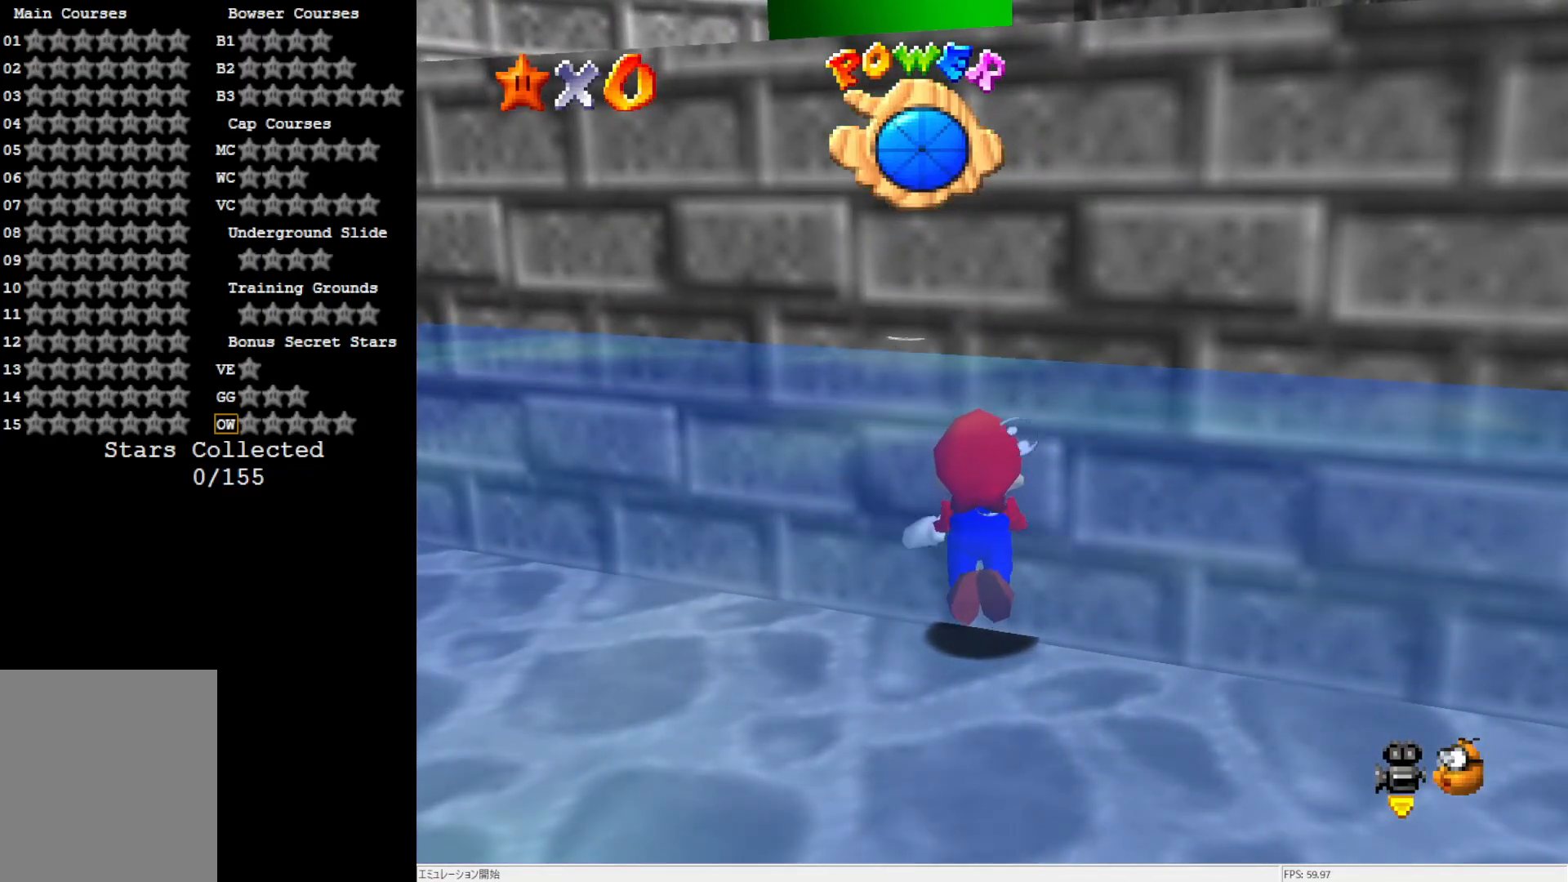
{"buttons": ["A"], "left_stick": "left", "events": [[17, "left_stick", "left"], [50, "A", "down"]]}
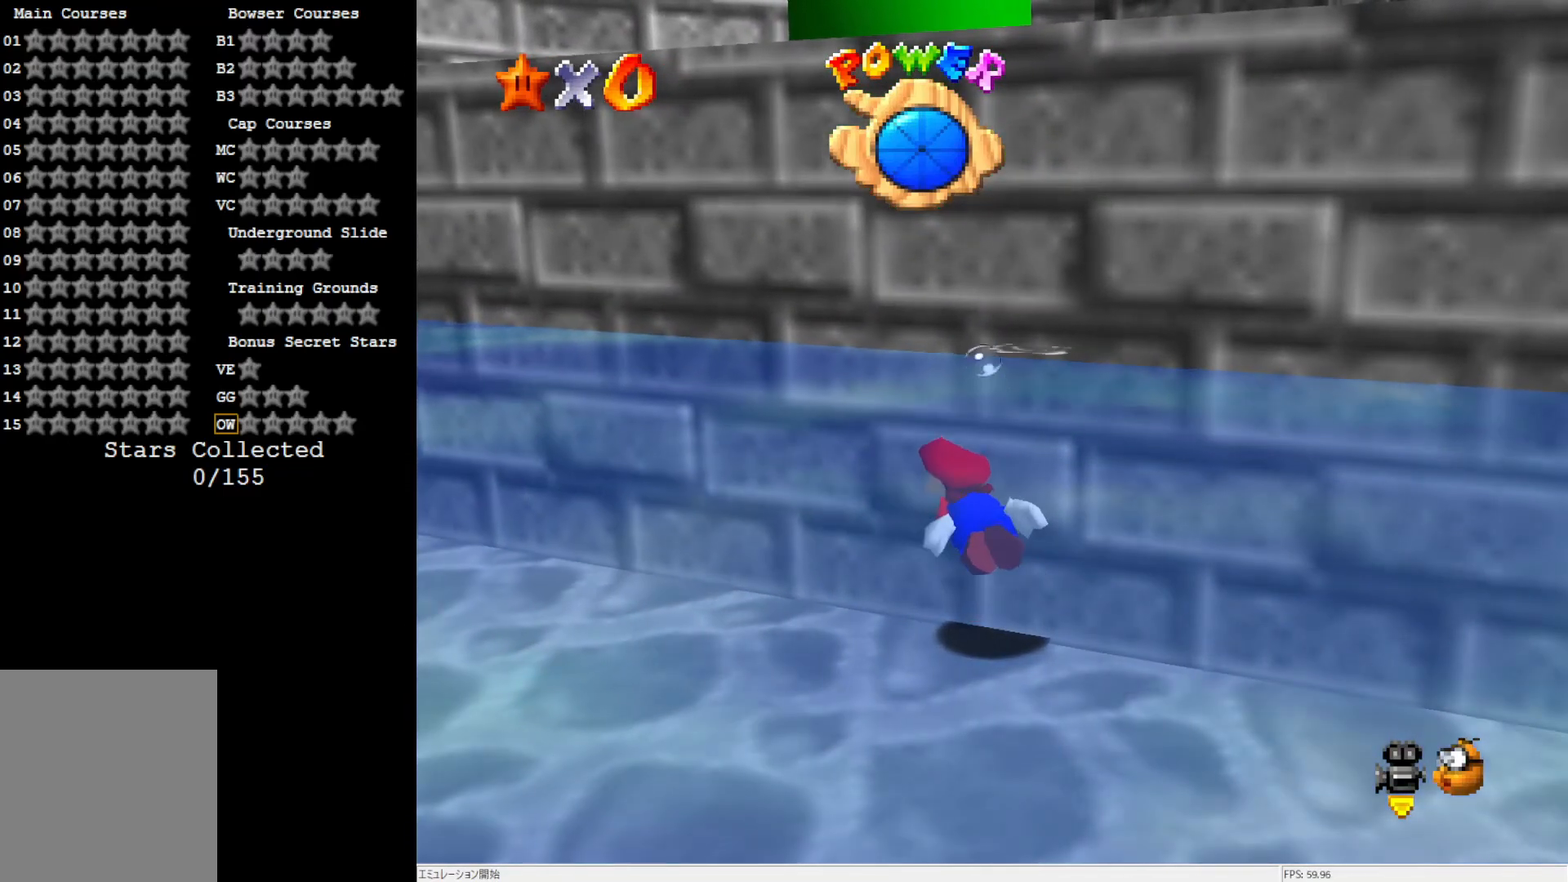
{"buttons": ["A"], "left_stick": "down-left", "events": [[83, "A", "up"], [283, "left_stick", "down-left"], [317, "A", "down"]]}
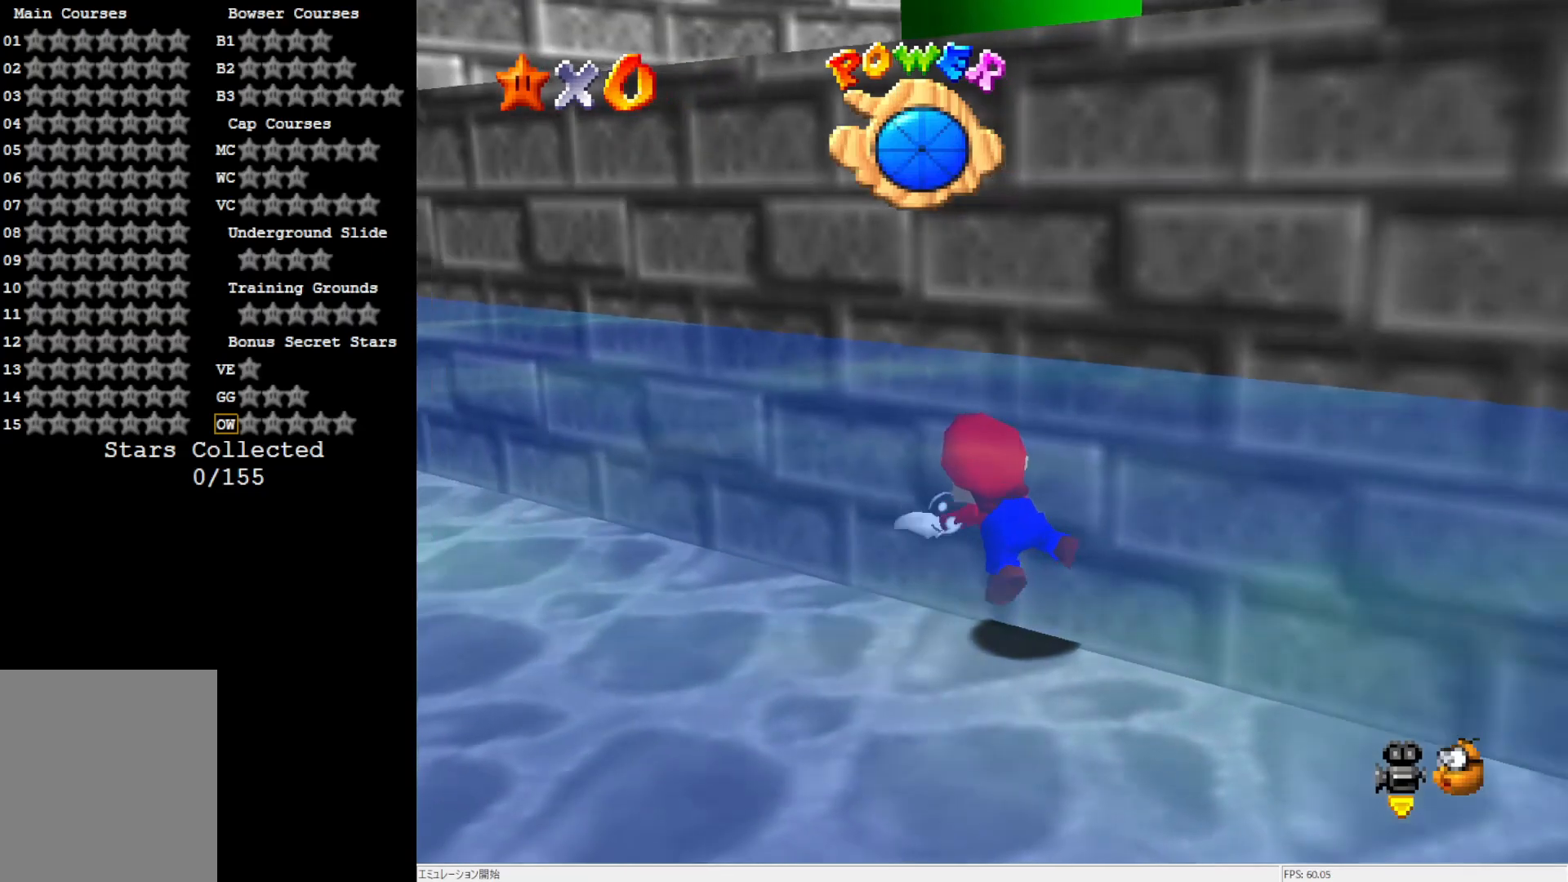
{"buttons": [], "left_stick": "down-left", "events": [[317, "A", "up"]]}
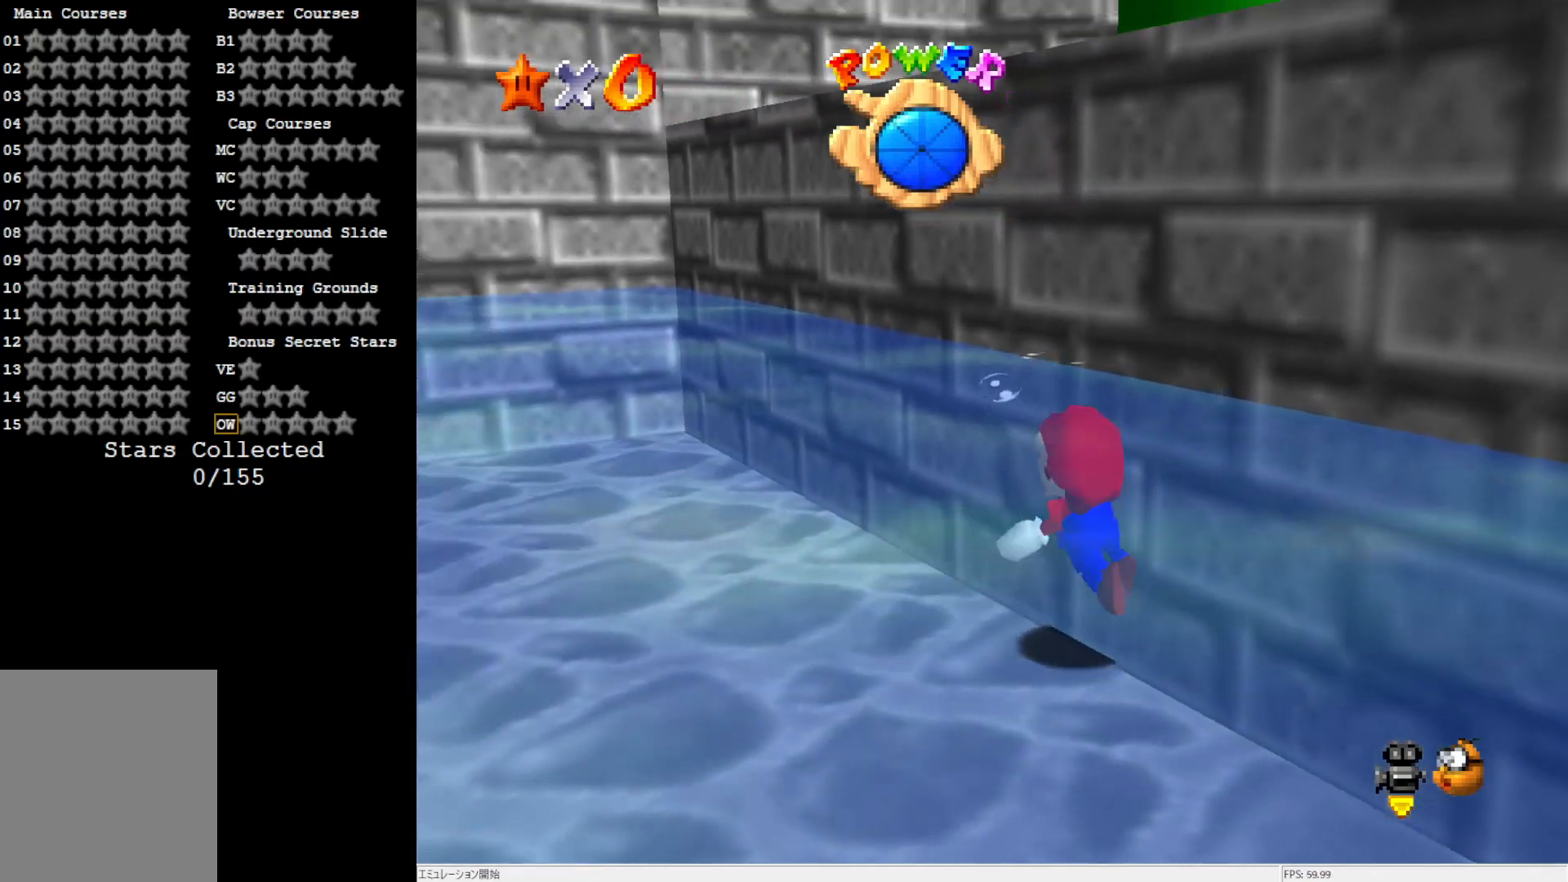
{"buttons": [], "left_stick": "right", "events": [[50, "A", "down"], [83, "left_stick", "left"], [317, "A", "up"], [317, "left_stick", "center"], [400, "left_stick", "right"]]}
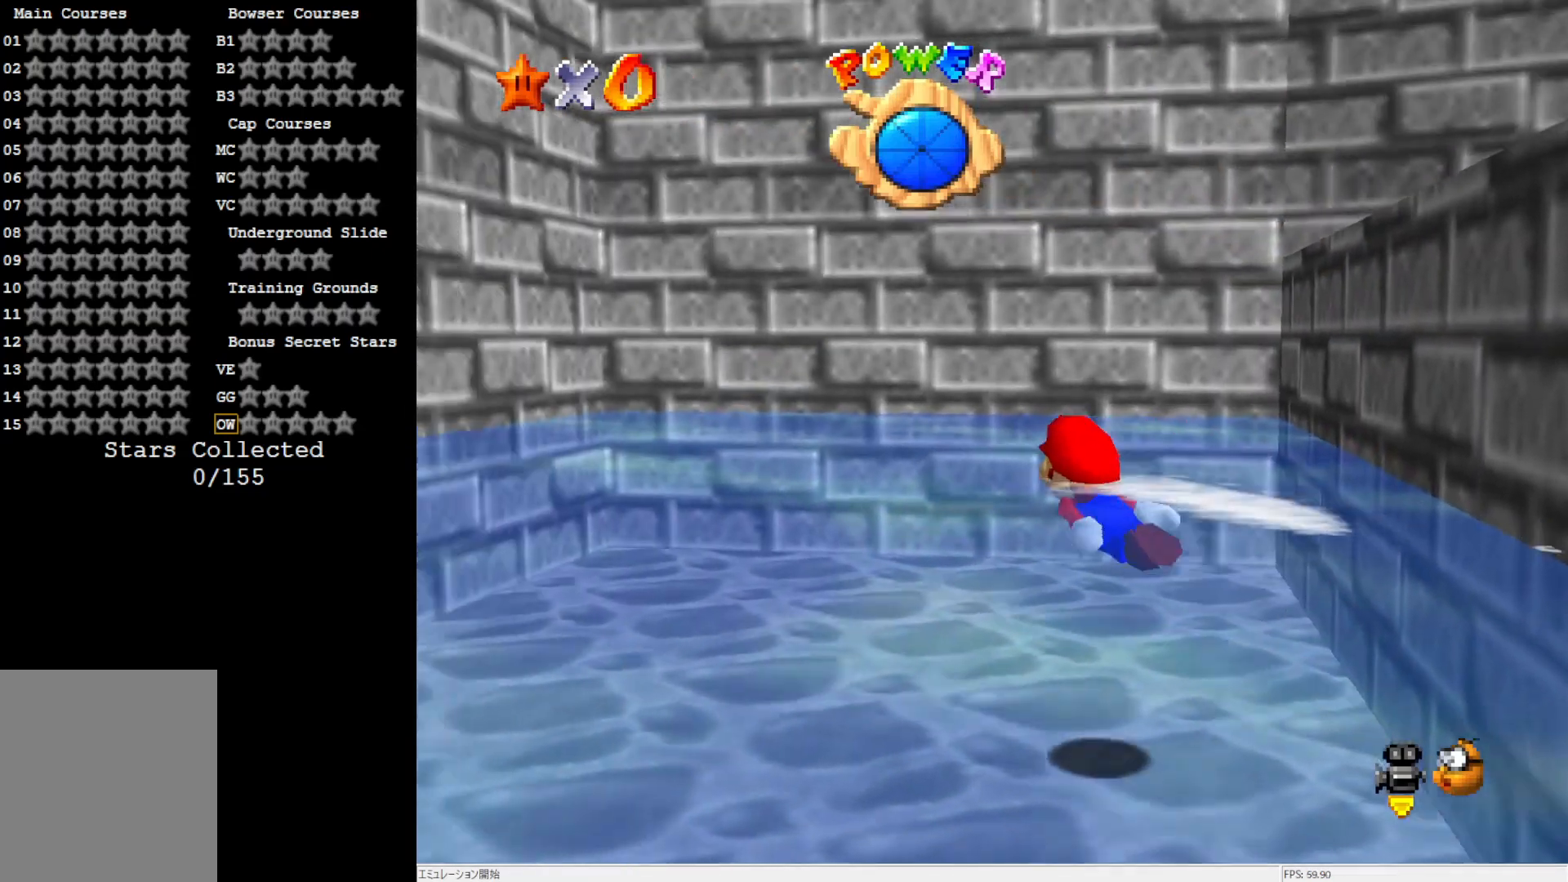
{"buttons": [], "left_stick": "right", "events": []}
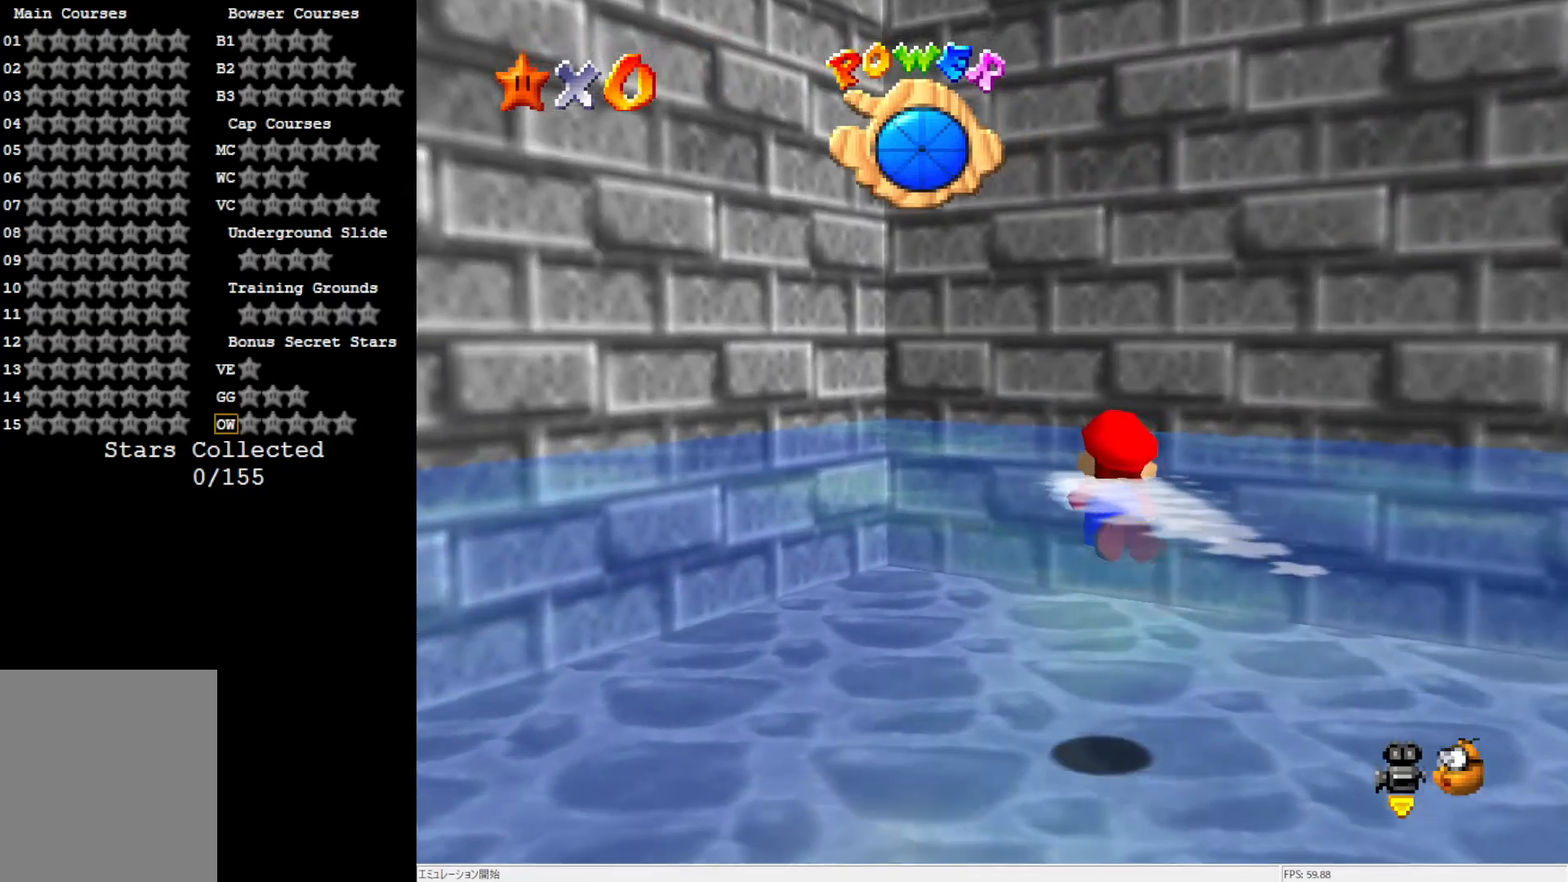
{"buttons": ["A"], "left_stick": "right", "events": [[367, "A", "down"]]}
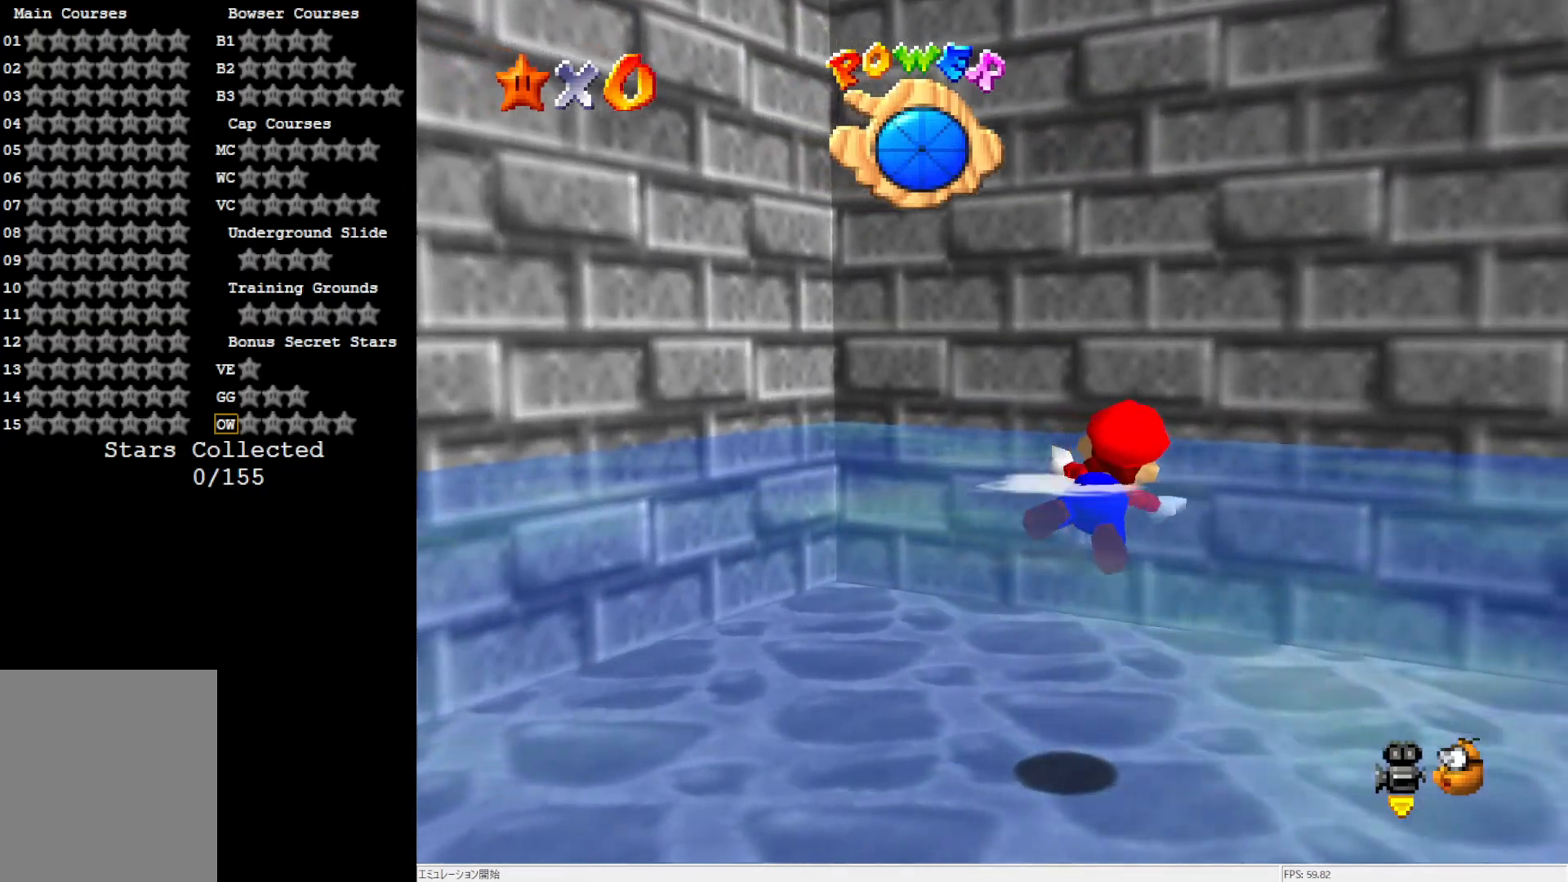
{"buttons": [], "left_stick": "right", "events": [[333, "A", "up"]]}
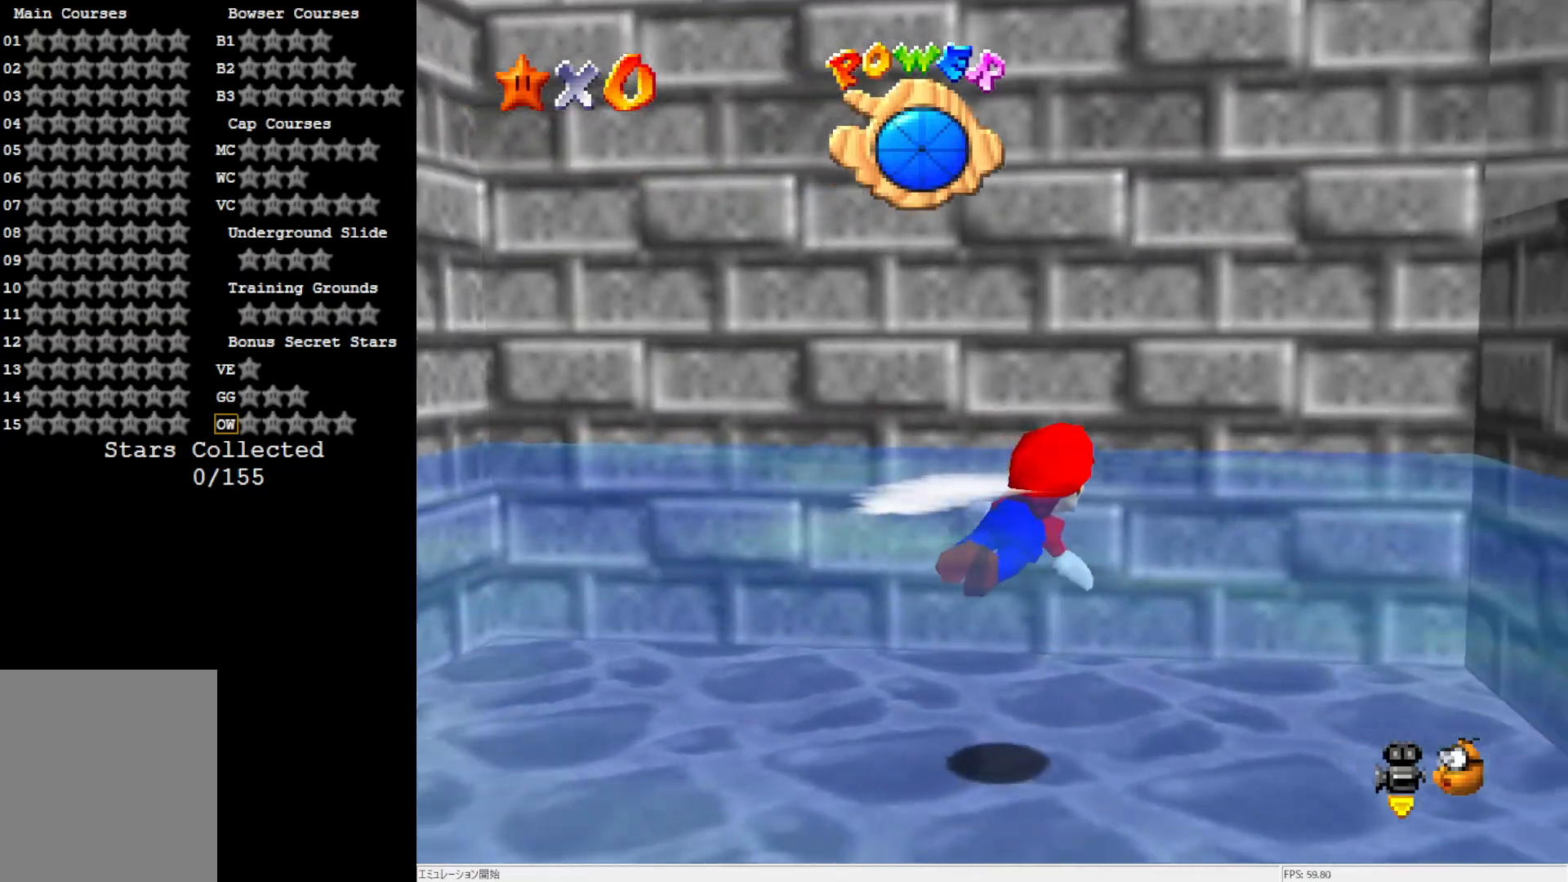
{"buttons": [], "left_stick": "center", "events": [[33, "A", "down"], [450, "A", "up"], [483, "left_stick", "center"]]}
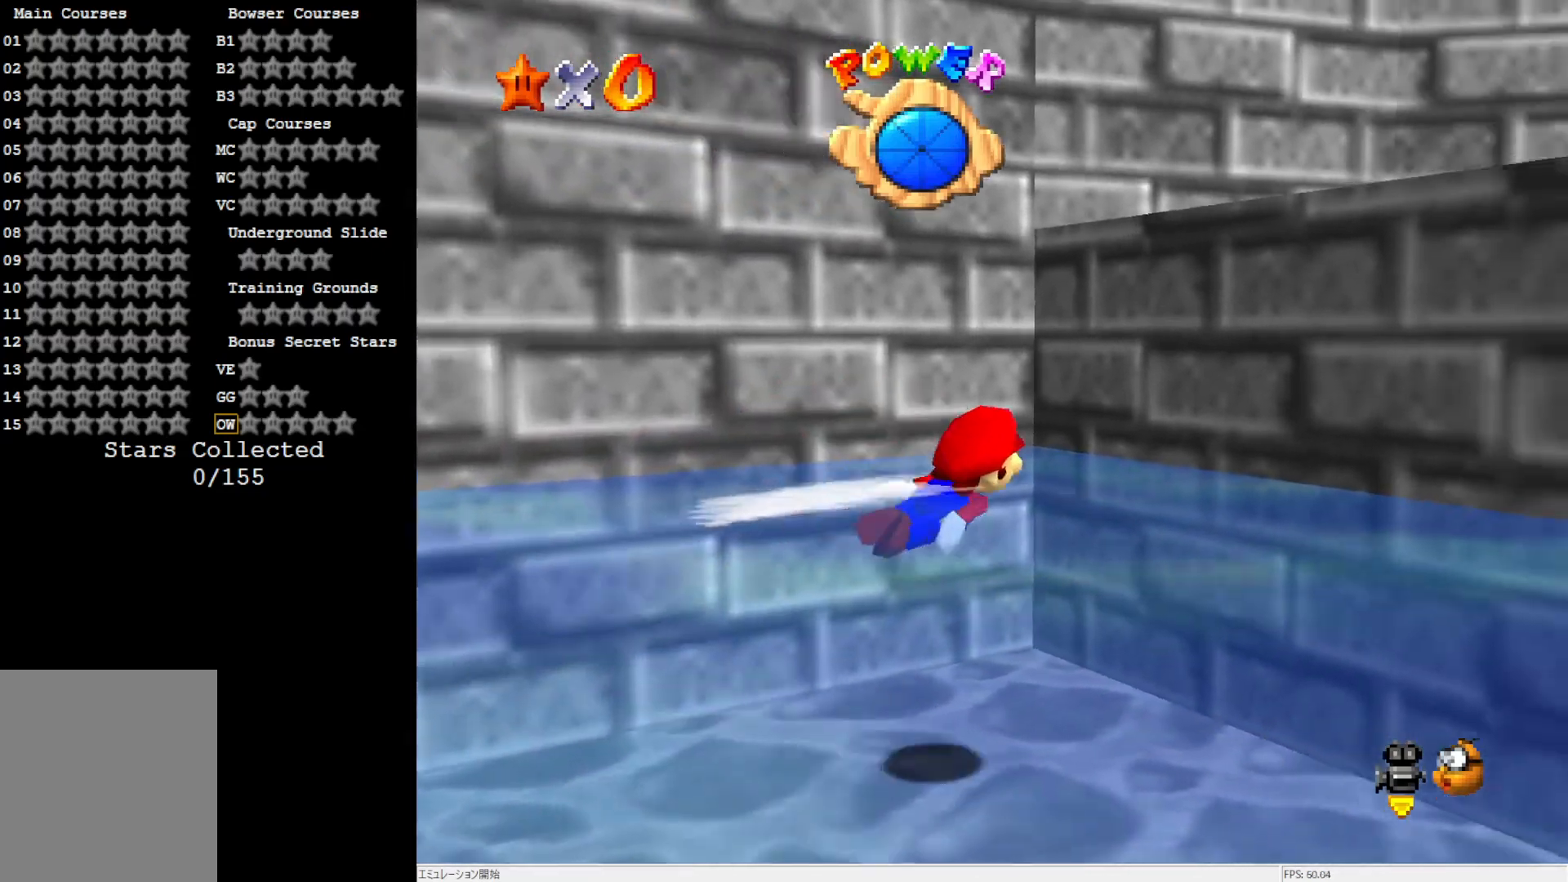
{"buttons": [], "left_stick": "down", "events": [[33, "left_stick", "down"], [217, "A", "down"], [450, "A", "up"]]}